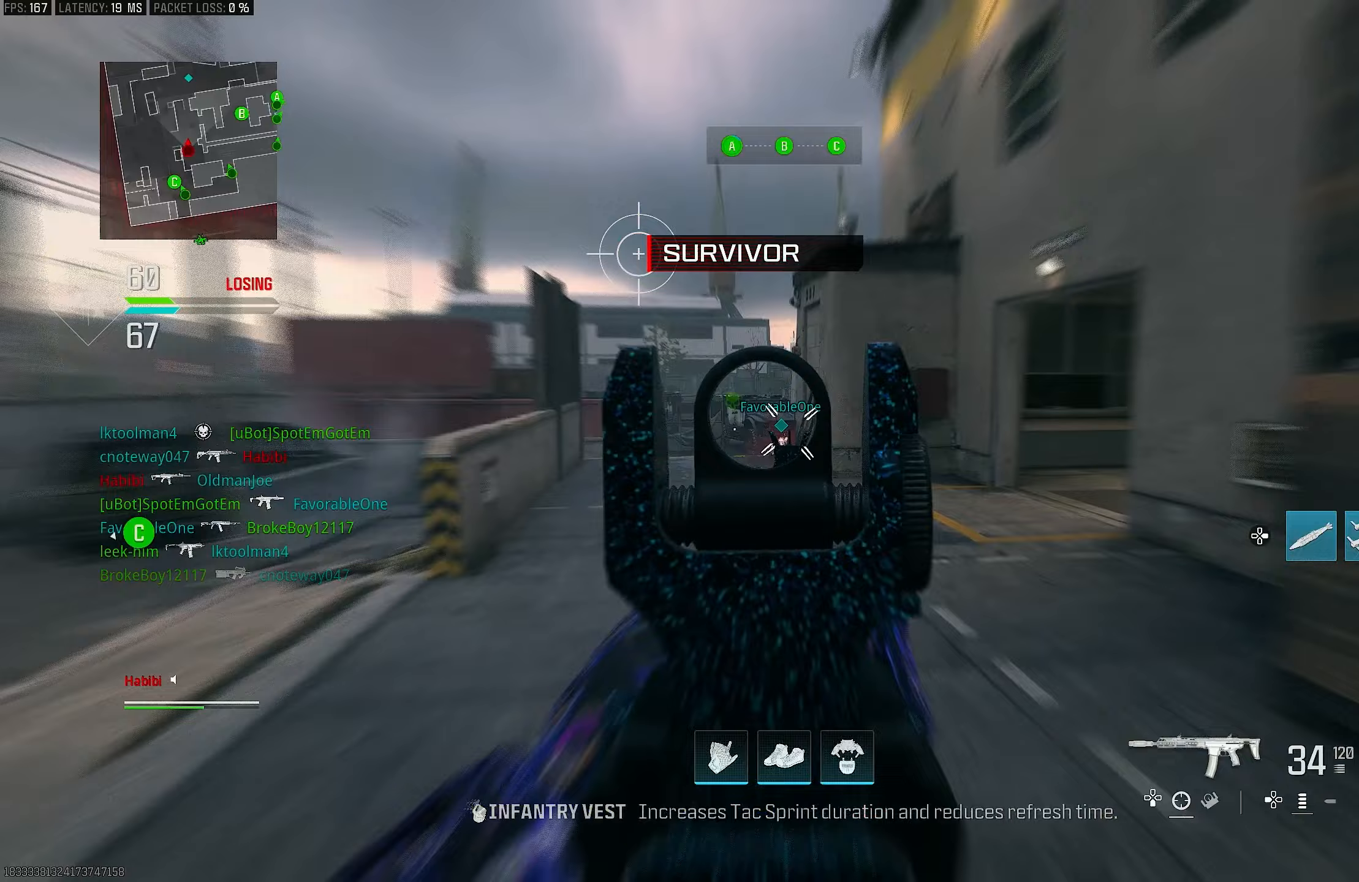
Gameplay with a controller (PlayStation layout); each line is a JSON object with the inputs held at the frame after it. "events" lists button and stick changes between this image and that frame as [ms after this image, input, new state], when the widget could be followed in between.
{"buttons": ["L1", "R1"], "left_stick": "right", "right_stick": "center", "events": [[83, "right_stick", "center"], [317, "right_stick", "down"], [483, "right_stick", "center"]]}
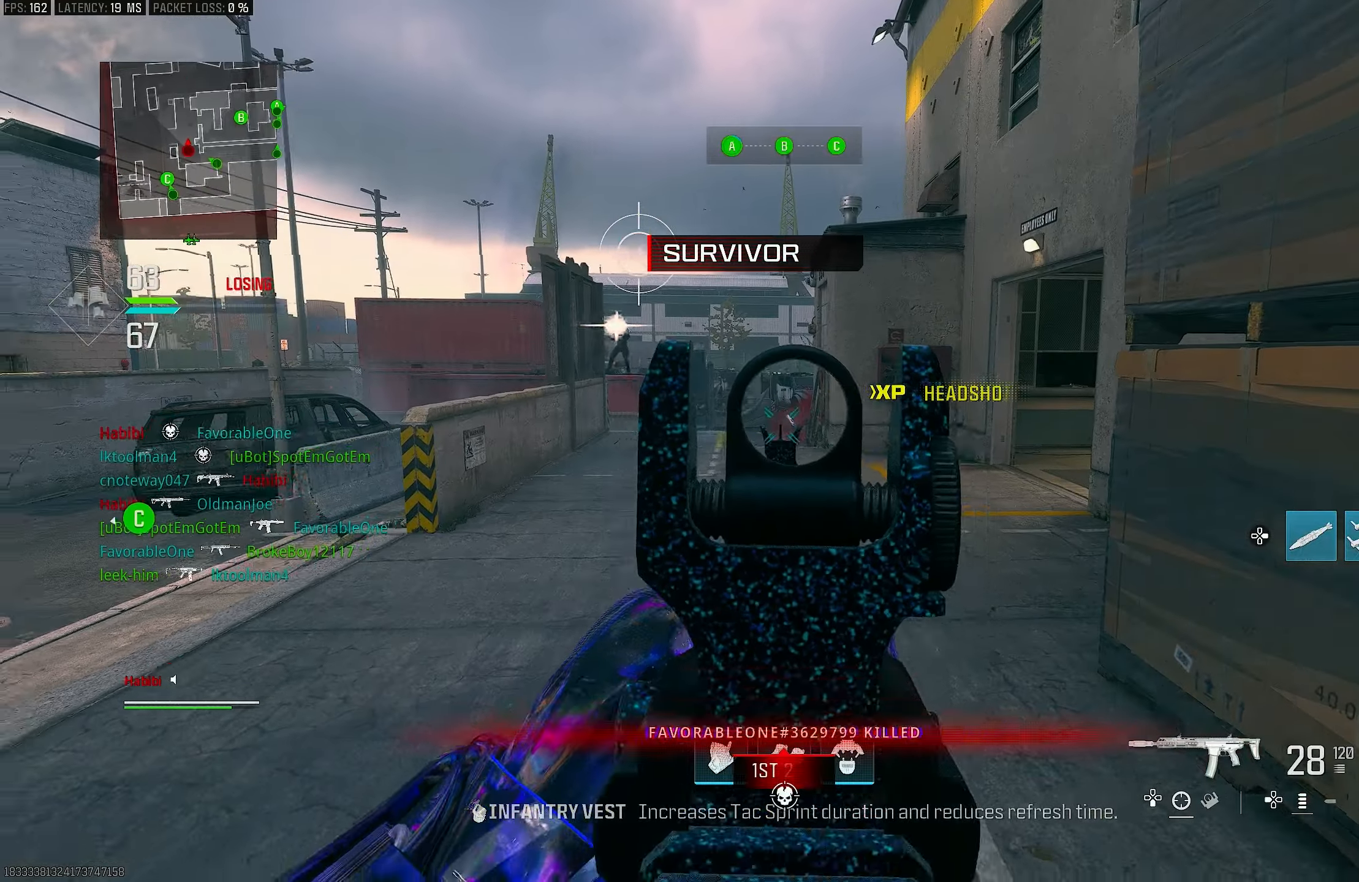
{"buttons": ["L1", "R1"], "left_stick": "left", "right_stick": "up", "events": [[117, "right_stick", "down-left"], [217, "left_stick", "left"], [250, "right_stick", "center"], [317, "L1", "up"], [350, "right_stick", "up-left"], [383, "L1", "down"], [450, "right_stick", "up"]]}
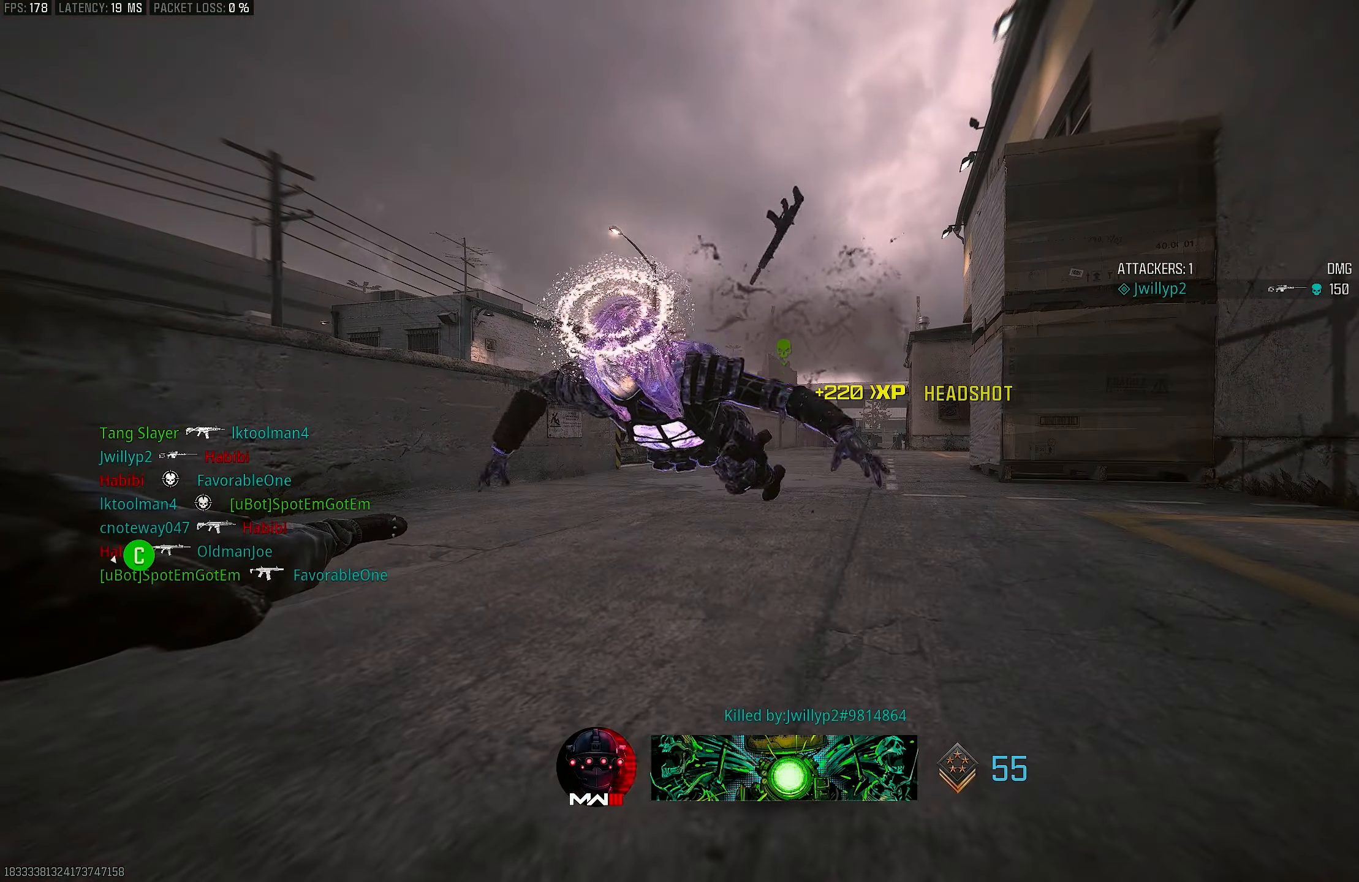
{"buttons": ["SQUARE"], "left_stick": "up", "right_stick": "center", "events": [[17, "right_stick", "center"], [50, "CROSS", "down"], [83, "L1", "up"], [83, "R1", "up"], [150, "CROSS", "up"], [250, "SQUARE", "down"], [250, "left_stick", "up-left"], [317, "SQUARE", "up"], [350, "left_stick", "up"], [383, "L3", "down"], [383, "SQUARE", "down"], [483, "L3", "up"]]}
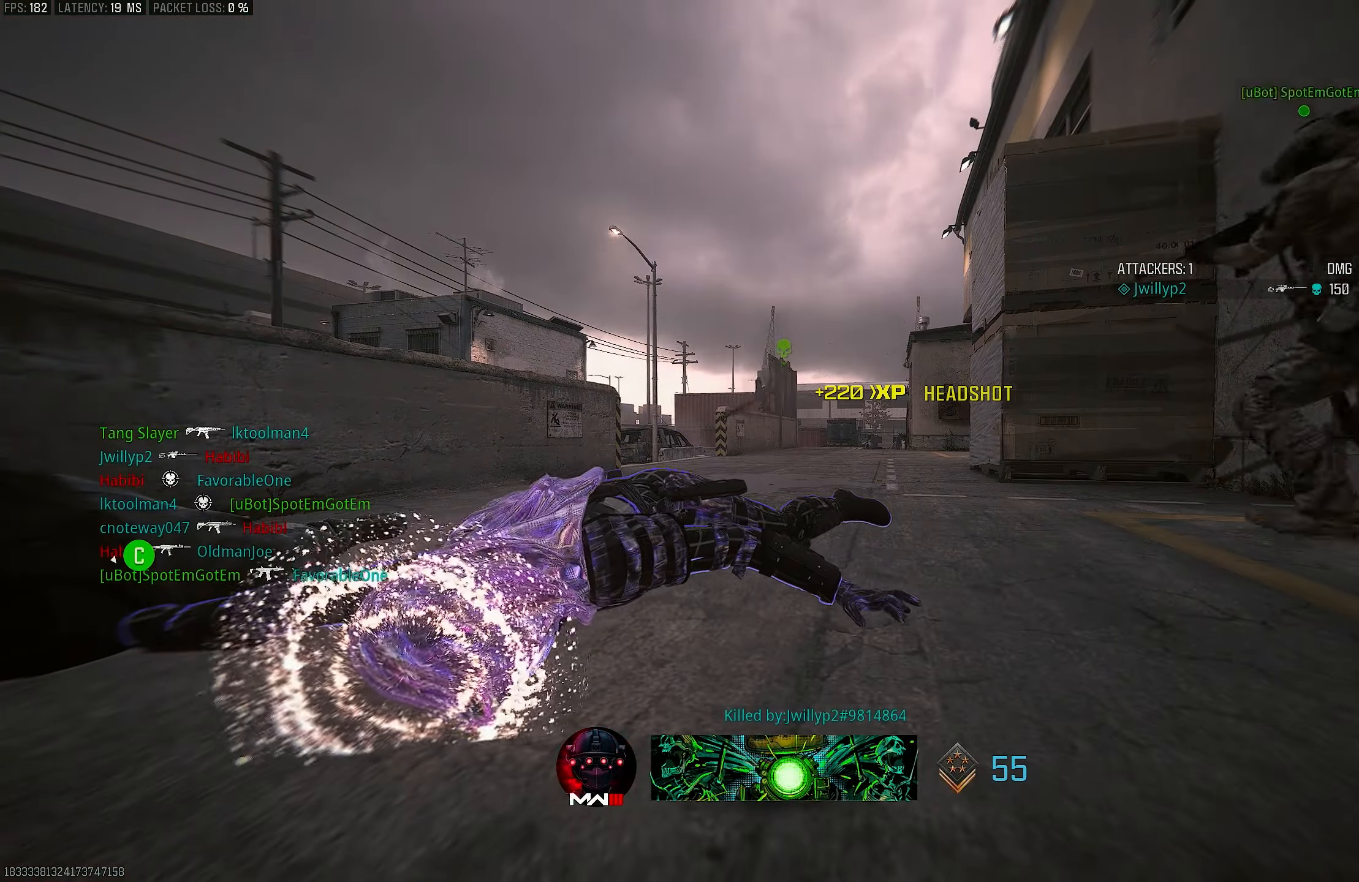
{"buttons": ["L3"], "left_stick": "up", "right_stick": "center", "events": [[17, "SQUARE", "up"], [83, "SQUARE", "down"], [117, "SQUARE", "up"], [117, "left_stick", "right"], [183, "SQUARE", "down"], [217, "SQUARE", "up"], [217, "left_stick", "left"], [317, "left_stick", "up-left"], [383, "L3", "down"], [417, "SQUARE", "down"], [483, "SQUARE", "up"], [483, "left_stick", "up"]]}
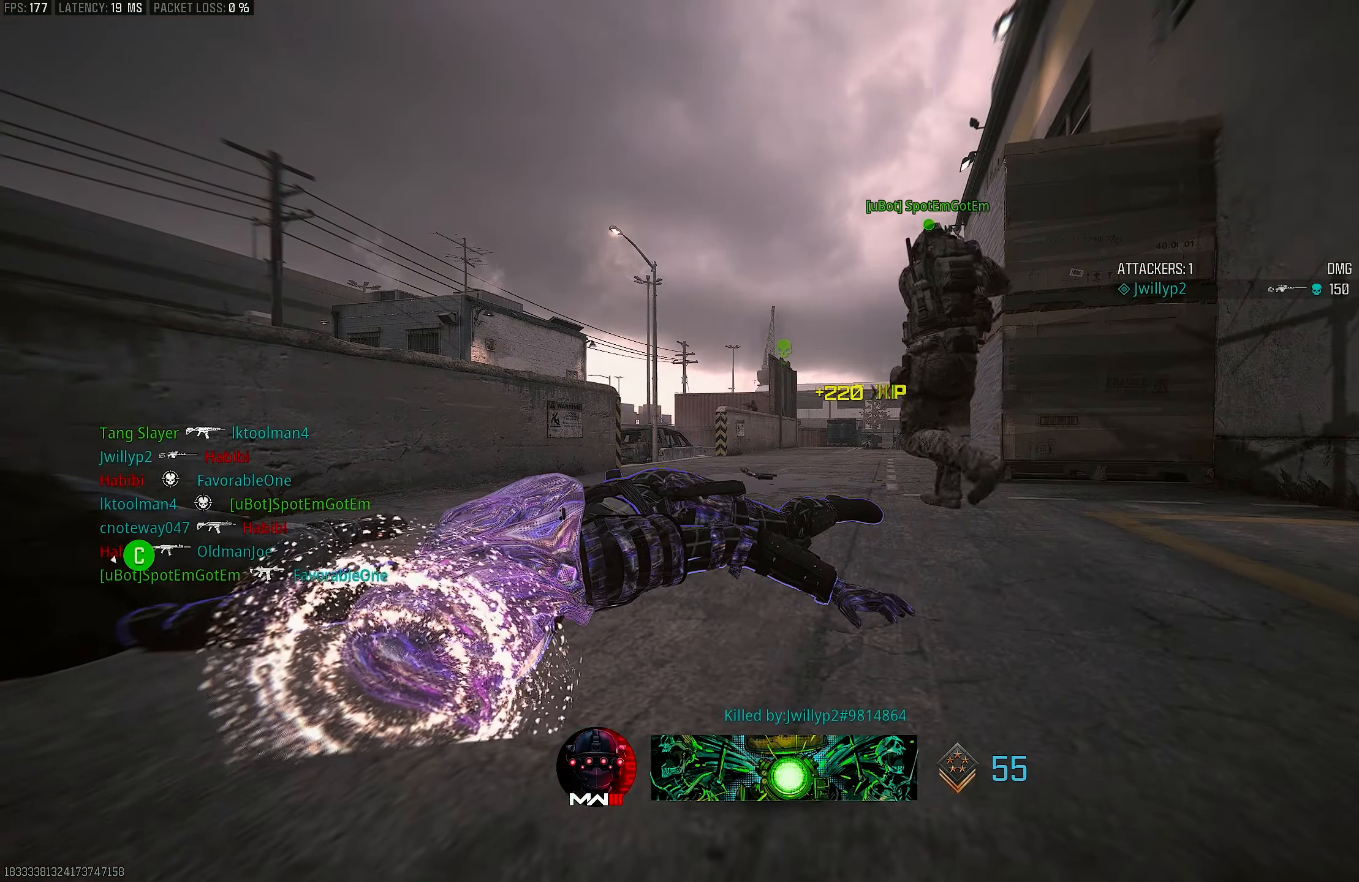
{"buttons": ["SQUARE"], "left_stick": "up", "right_stick": "center", "events": [[17, "L3", "up"], [50, "SQUARE", "down"], [83, "SQUARE", "up"], [117, "L3", "down"], [117, "SQUARE", "down"], [217, "L3", "up"], [217, "SQUARE", "up"], [283, "SQUARE", "down"], [317, "L3", "down"], [317, "SQUARE", "up"], [450, "L3", "up"], [483, "SQUARE", "down"]]}
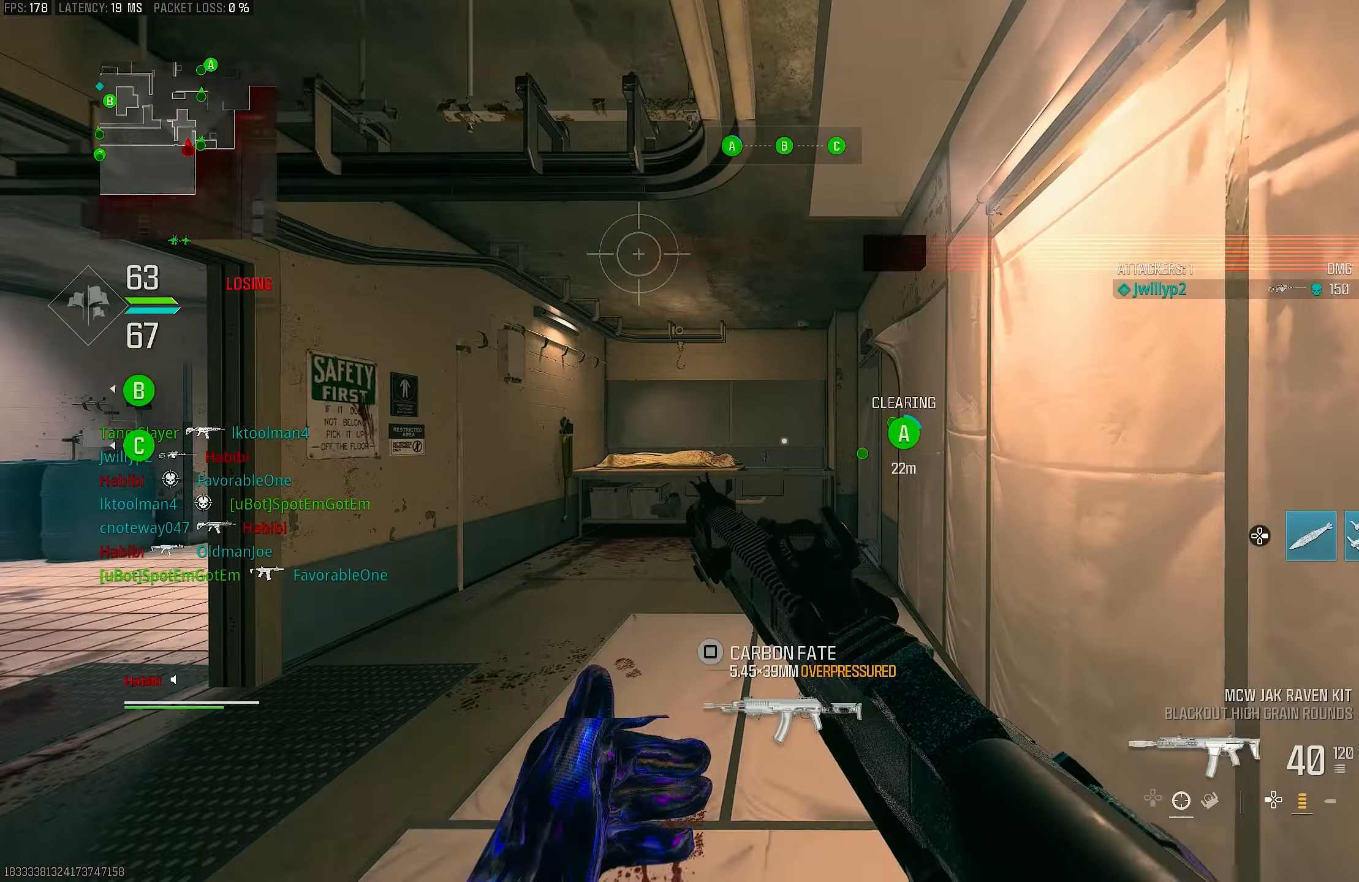
{"buttons": ["L3"], "left_stick": "up", "right_stick": "center", "events": [[50, "SQUARE", "up"], [117, "L3", "down"], [117, "SQUARE", "down"], [150, "SQUARE", "up"], [250, "L3", "up"], [317, "TRIANGLE", "down"], [383, "TRIANGLE", "up"], [450, "TRIANGLE", "down"], [483, "L3", "down"], [483, "TRIANGLE", "up"]]}
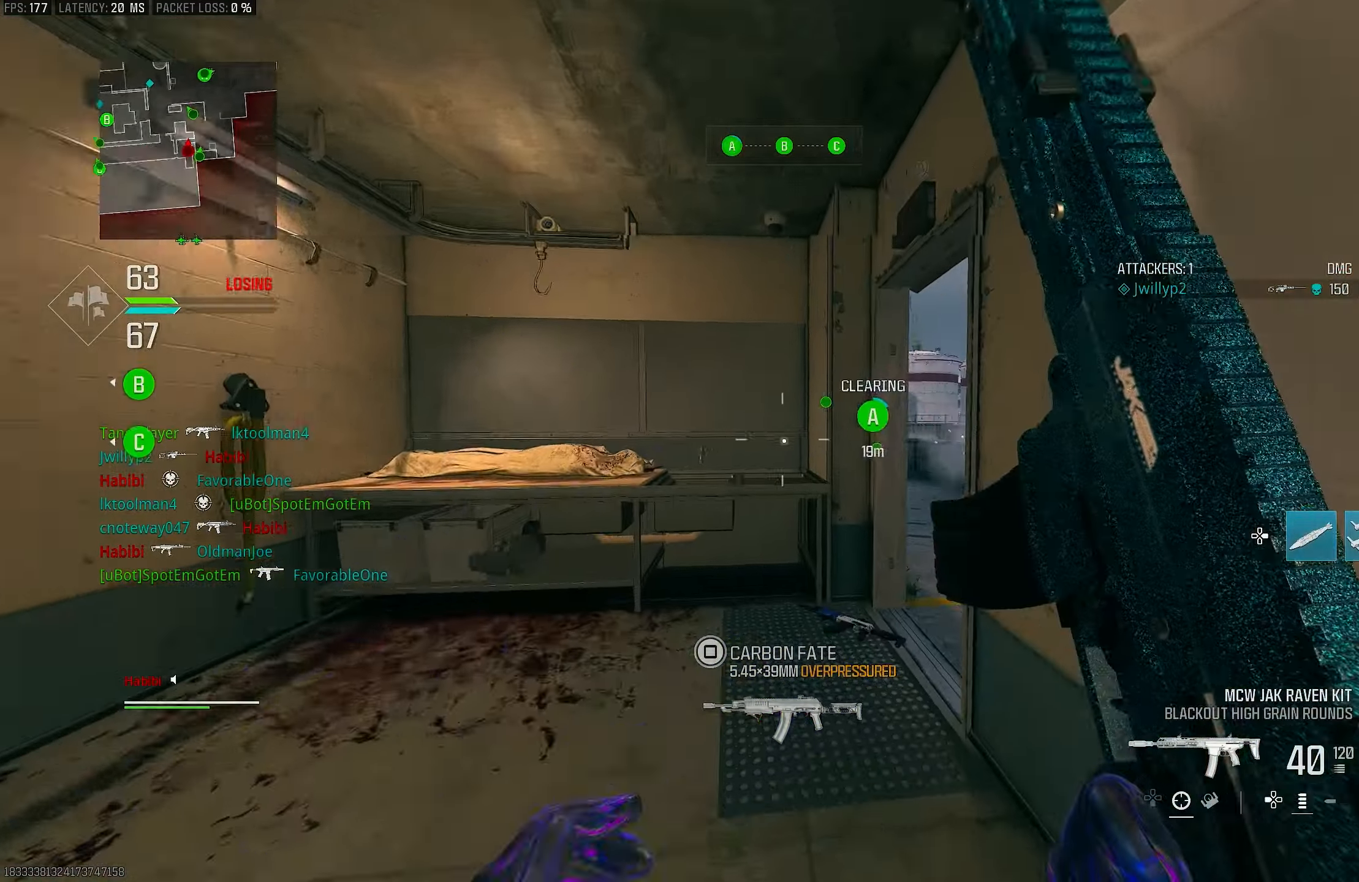
{"buttons": [], "left_stick": "up", "right_stick": "center", "events": [[117, "L3", "up"], [183, "right_stick", "down-right"], [283, "right_stick", "right"], [417, "right_stick", "center"]]}
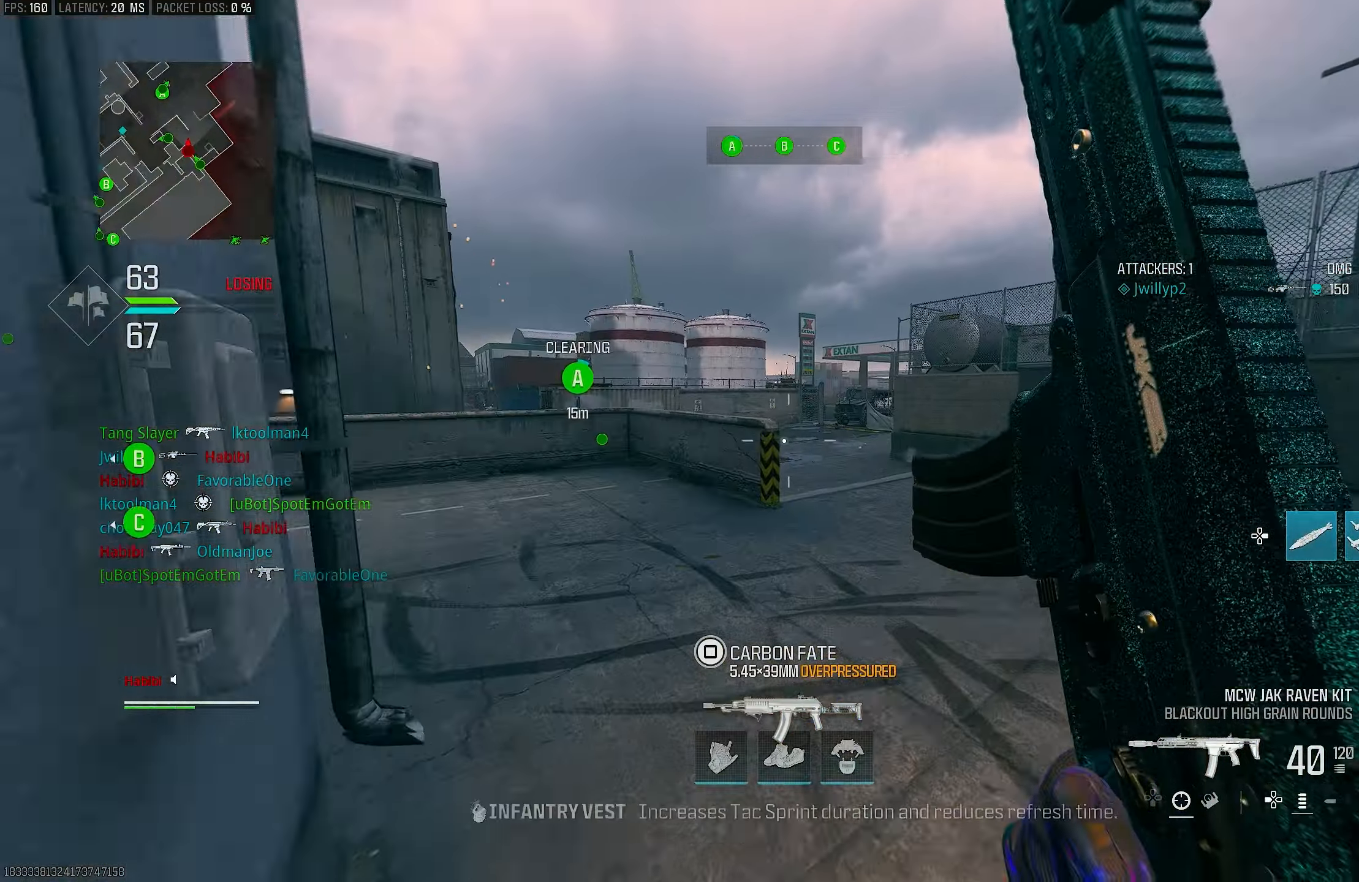
{"buttons": ["R3"], "left_stick": "up", "right_stick": "left", "events": [[217, "right_stick", "left"], [350, "R3", "down"]]}
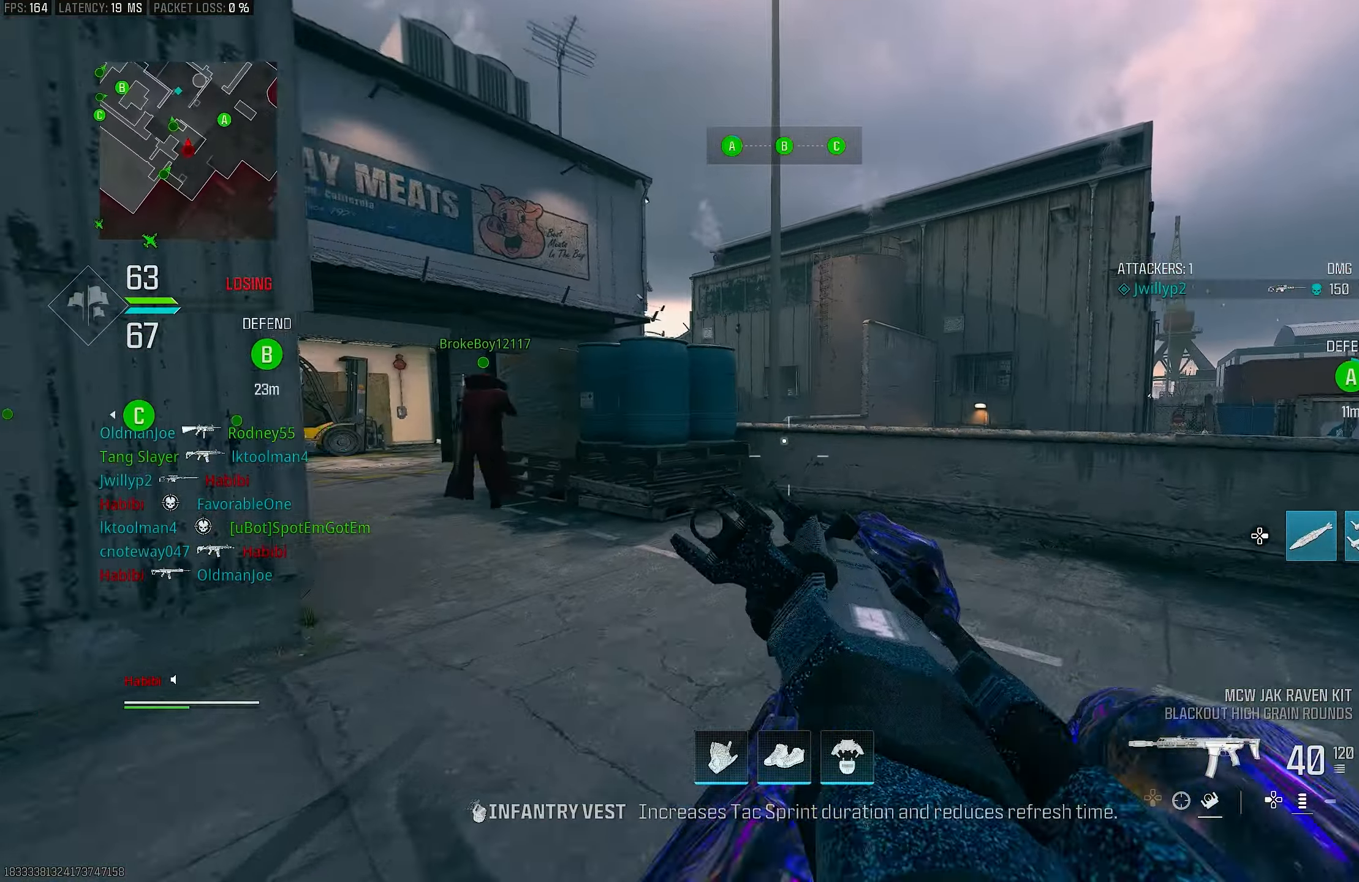
{"buttons": ["L1"], "left_stick": "up", "right_stick": "left", "events": [[17, "CROSS", "down"], [17, "L1", "down"], [83, "R3", "up"], [150, "CROSS", "up"], [150, "left_stick", "up-left"], [217, "right_stick", "center"], [383, "right_stick", "left"], [417, "left_stick", "up"]]}
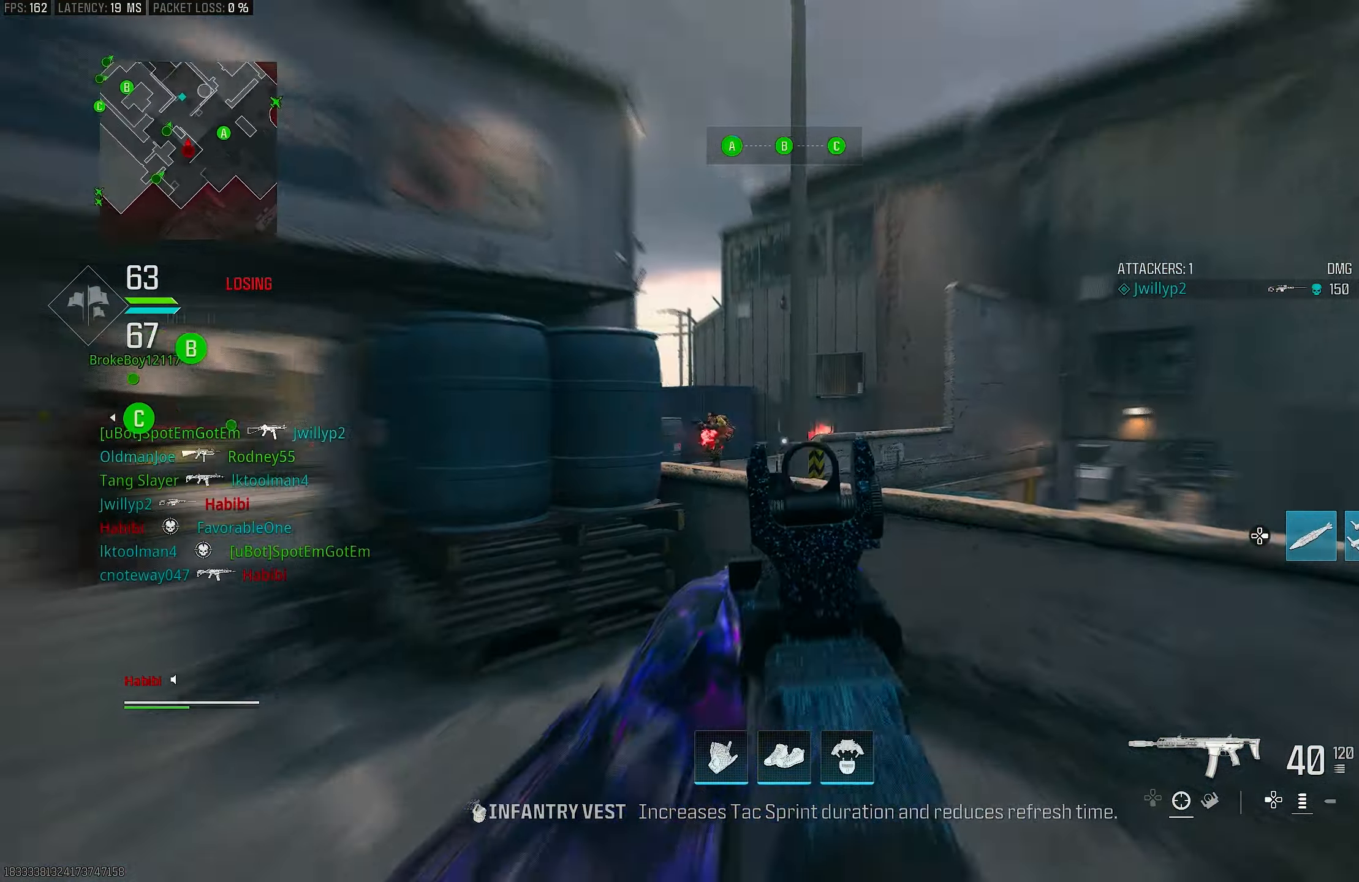
{"buttons": ["L1"], "left_stick": "up-right", "right_stick": "center", "events": [[83, "left_stick", "up-right"], [150, "L1", "up"], [317, "L1", "down"], [367, "right_stick", "center"]]}
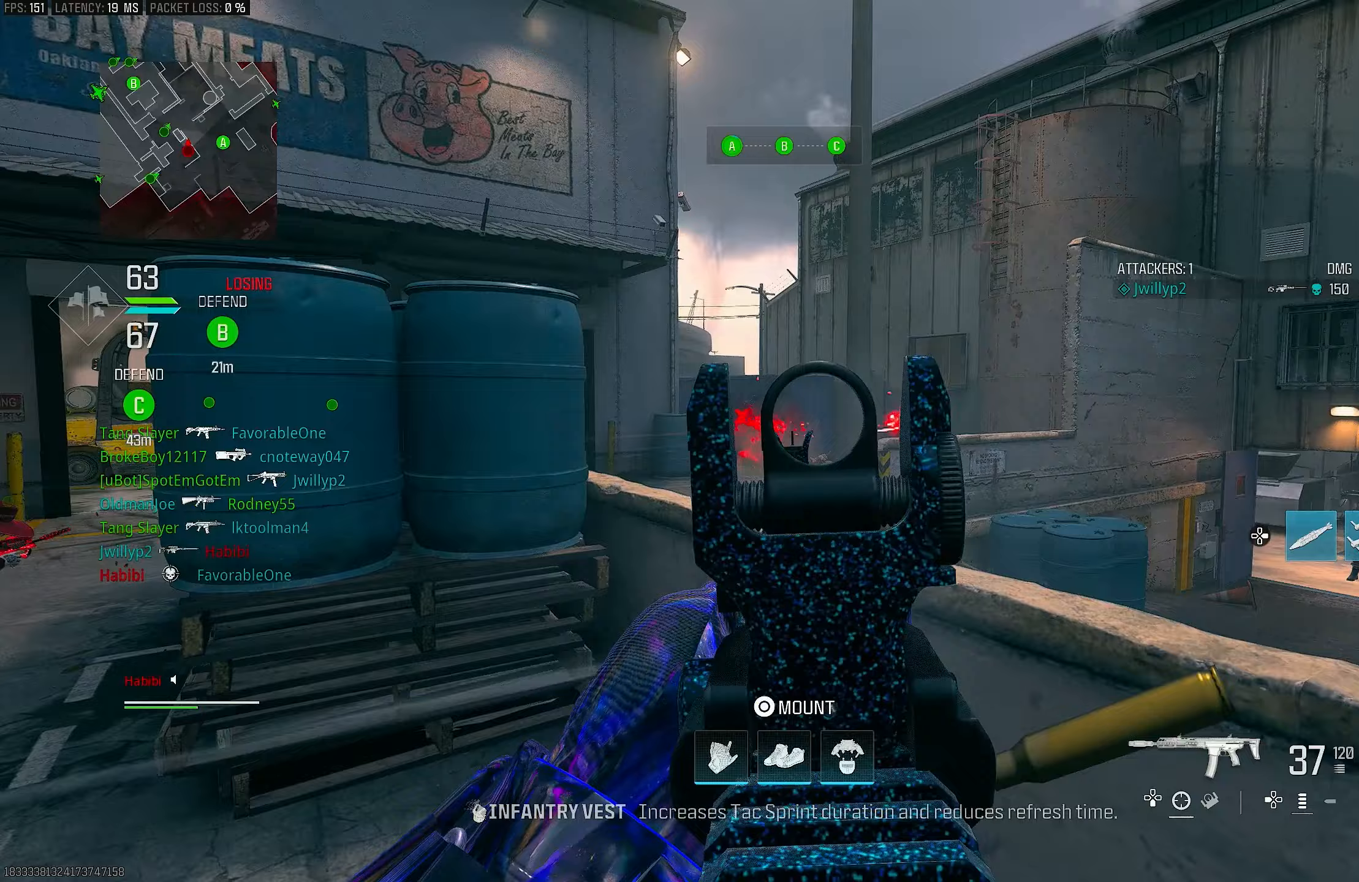
{"buttons": [], "left_stick": "left", "right_stick": "right", "events": [[50, "R1", "down"], [83, "left_stick", "up-left"], [117, "right_stick", "down"], [250, "left_stick", "left"], [350, "L1", "up"], [350, "R1", "up"], [350, "right_stick", "right"]]}
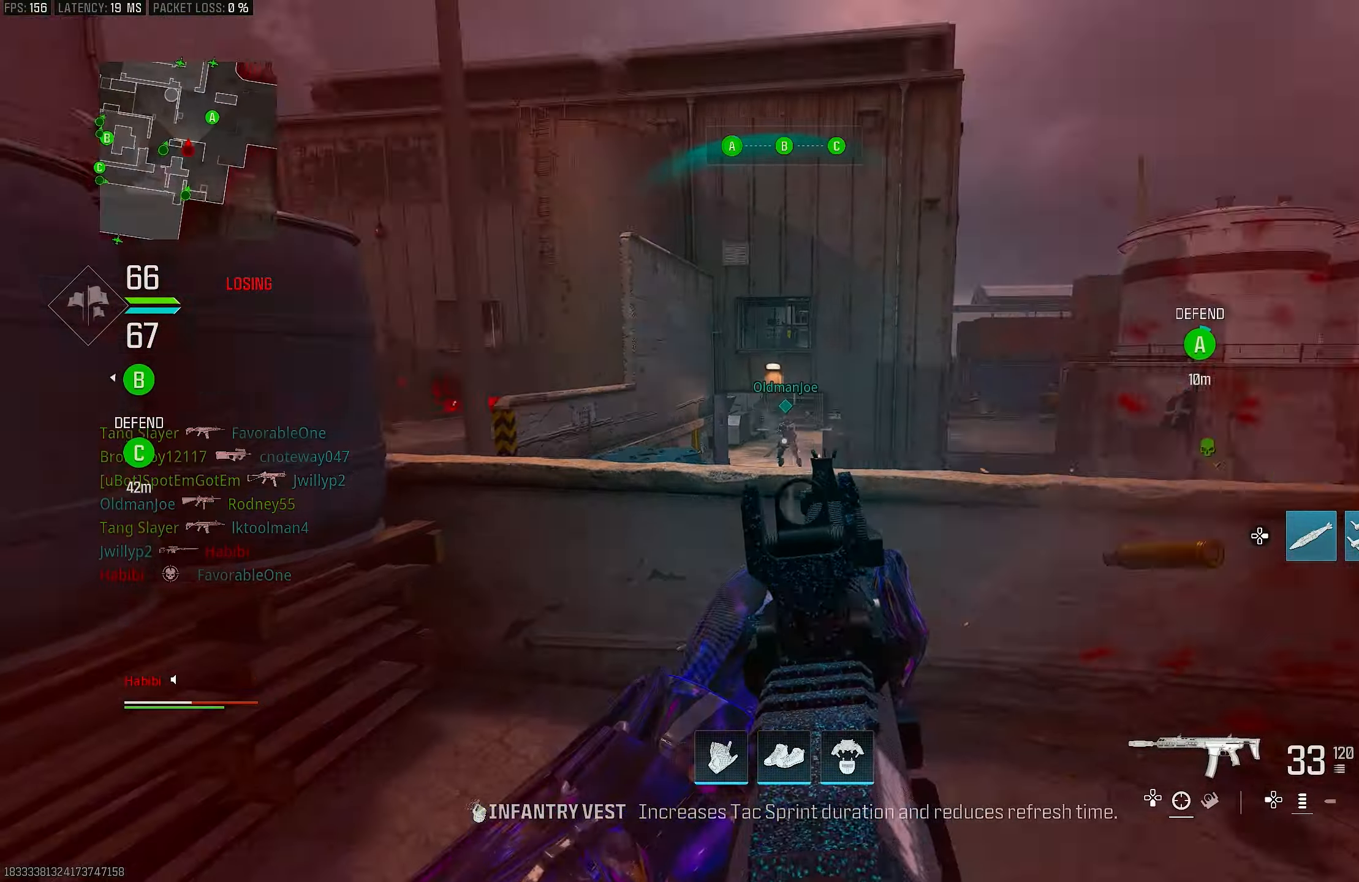
{"buttons": ["L1", "R1"], "left_stick": "up-right", "right_stick": "down", "events": [[17, "L1", "down"], [83, "R1", "down"], [150, "right_stick", "down"], [250, "right_stick", "center"], [317, "right_stick", "right"], [450, "left_stick", "up-right"], [483, "right_stick", "down"]]}
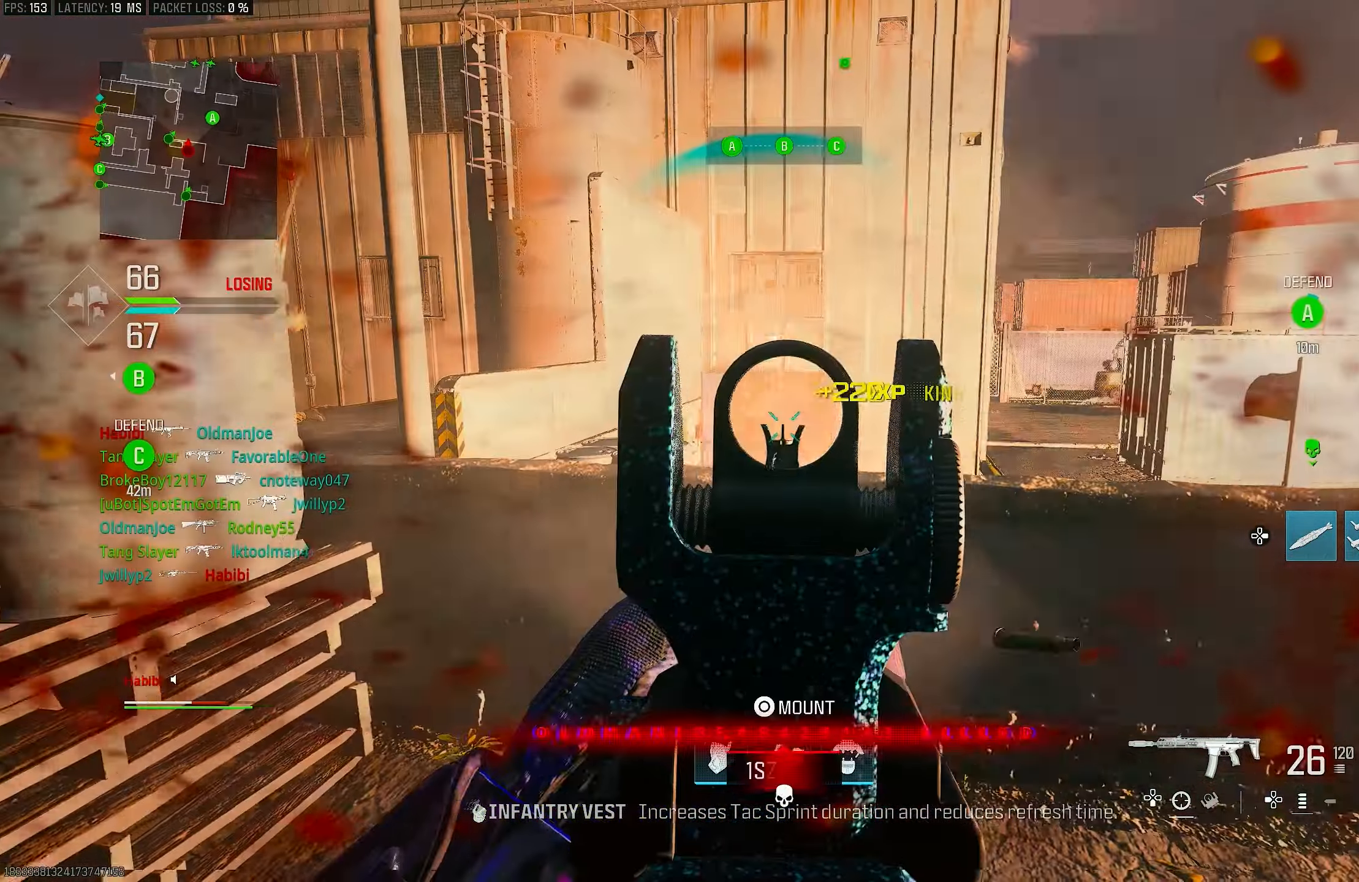
{"buttons": [], "left_stick": "down-left", "right_stick": "left", "events": [[183, "right_stick", "center"], [350, "L1", "up"], [417, "R1", "up"], [417, "right_stick", "left"], [450, "left_stick", "down-left"]]}
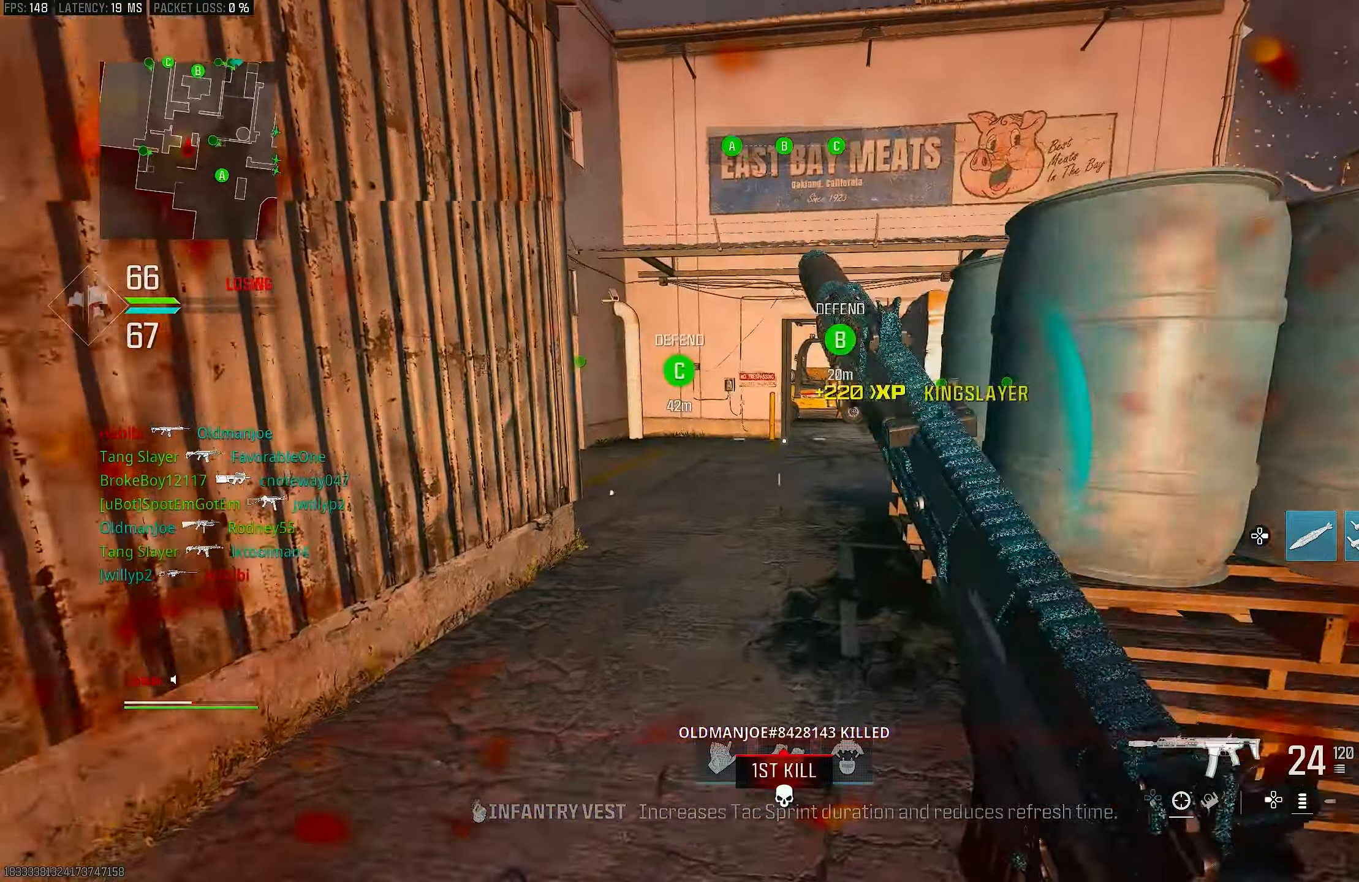
{"buttons": ["R3"], "left_stick": "up", "right_stick": "center", "events": [[83, "L2", "down"], [83, "left_stick", "up-left"], [150, "L2", "up"], [183, "L3", "down"], [183, "right_stick", "center"], [350, "L3", "up"], [417, "R3", "down"], [483, "left_stick", "up"]]}
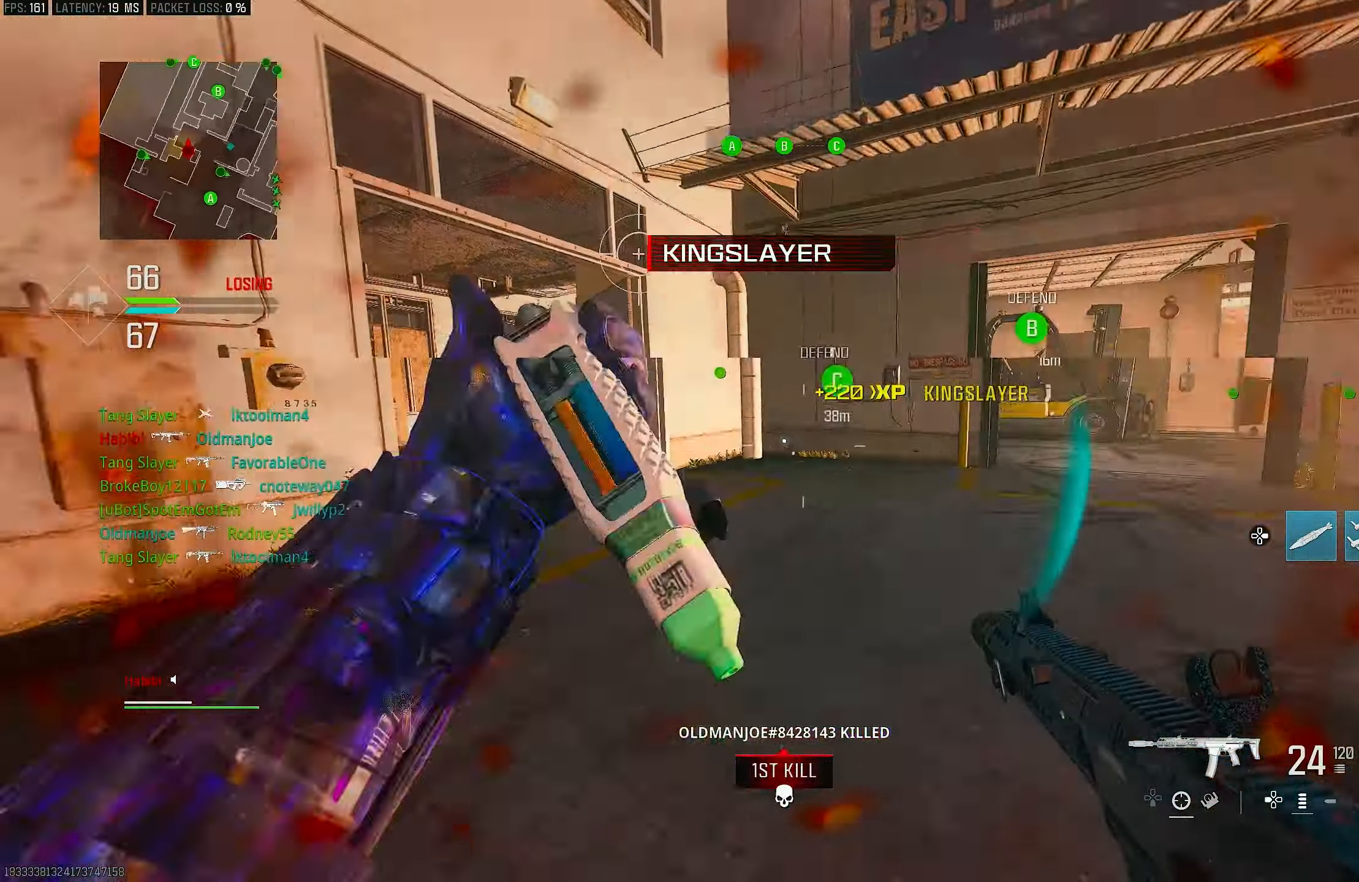
{"buttons": [], "left_stick": "up", "right_stick": "center", "events": [[50, "R3", "up"], [150, "R3", "down"], [150, "left_stick", "up-left"], [150, "right_stick", "left"], [217, "CROSS", "down"], [283, "L3", "down"], [283, "R3", "up"], [317, "CROSS", "up"], [383, "right_stick", "center"], [450, "L3", "up"], [450, "left_stick", "up"]]}
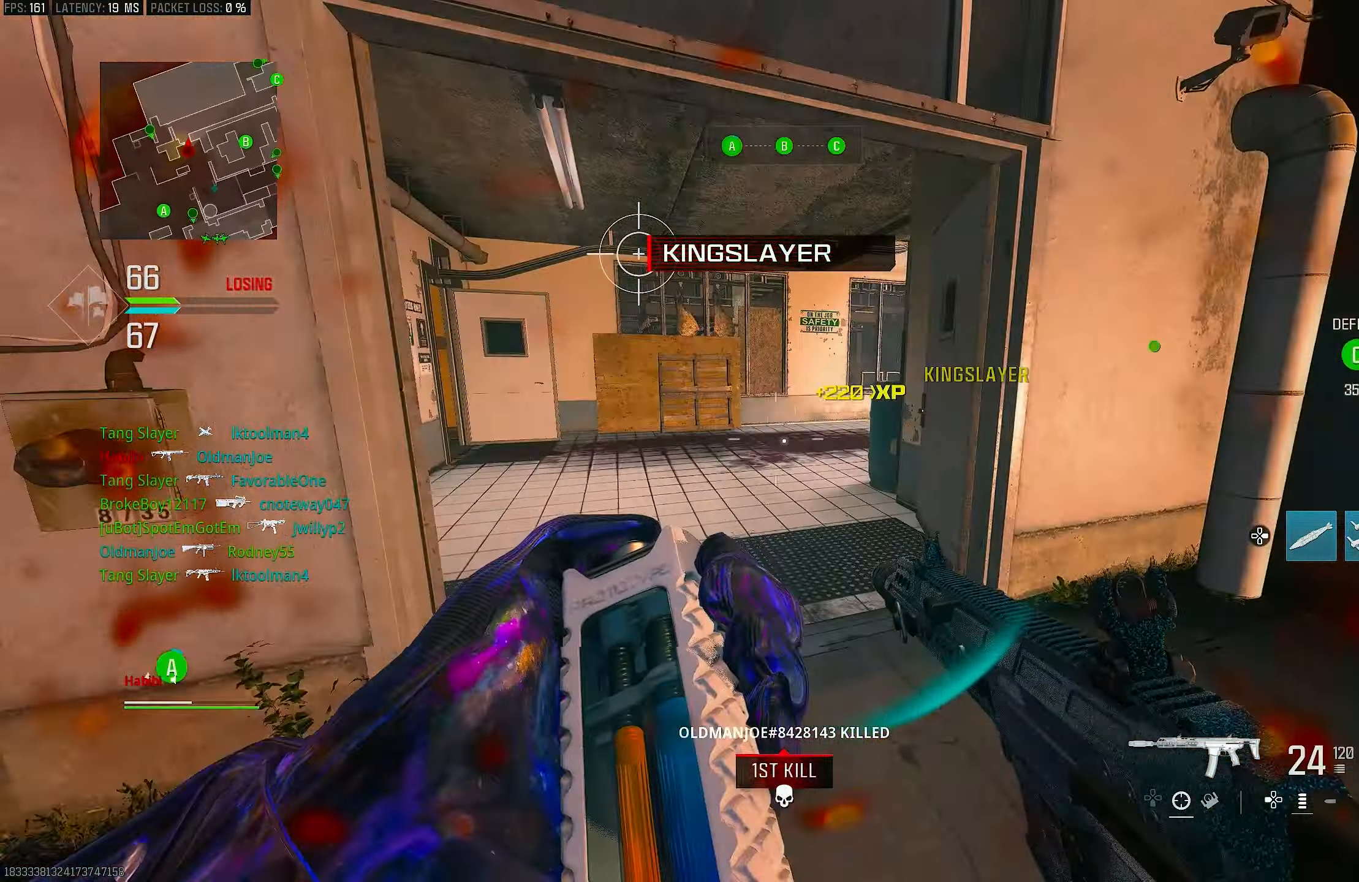
{"buttons": [], "left_stick": "up", "right_stick": "right", "events": [[50, "right_stick", "left"], [150, "right_stick", "center"], [250, "right_stick", "left"], [383, "R3", "down"], [417, "right_stick", "center"], [483, "R3", "up"], [483, "right_stick", "right"]]}
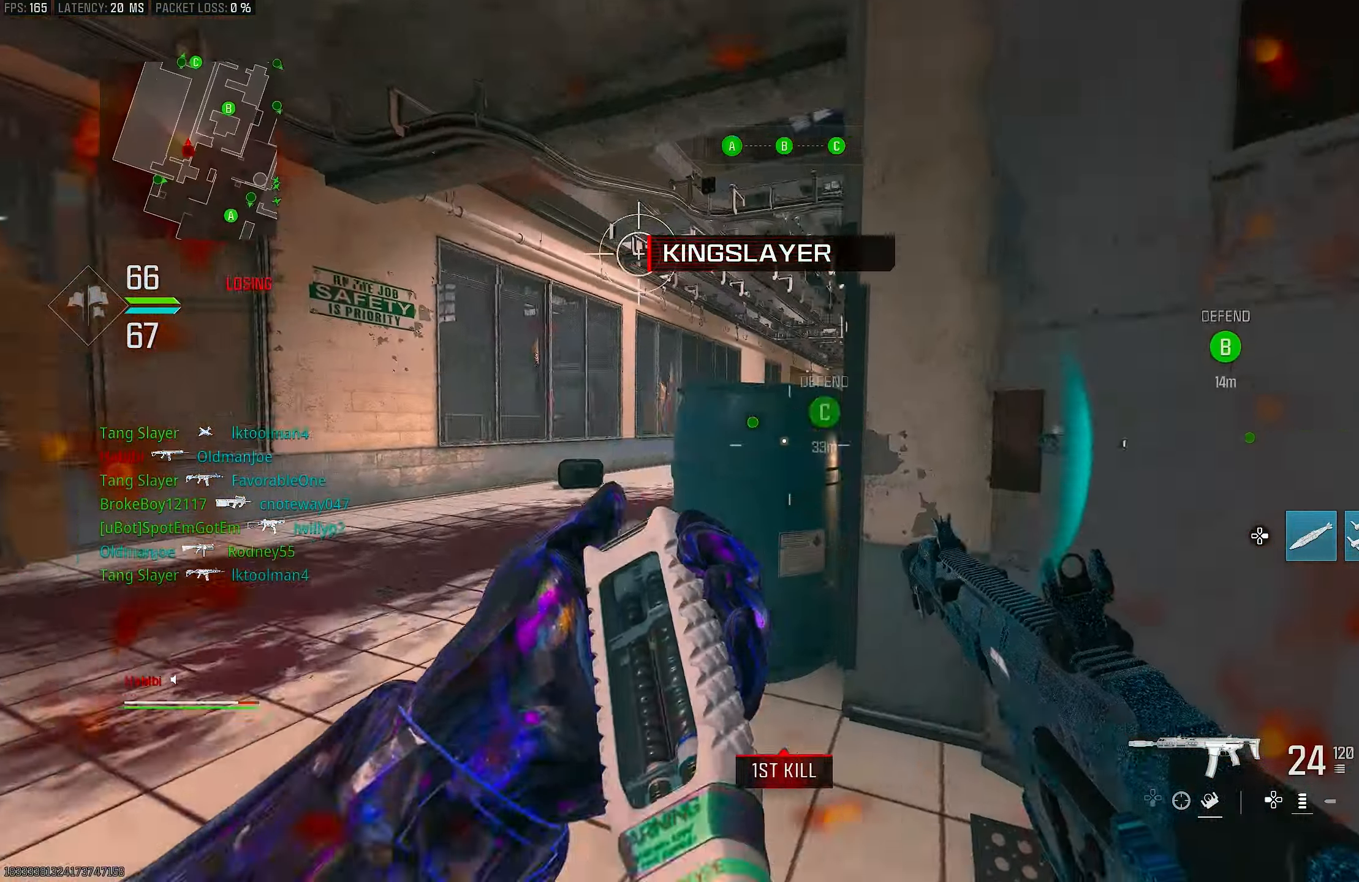
{"buttons": ["L1"], "left_stick": "up-left", "right_stick": "right", "events": [[150, "CROSS", "down"], [217, "left_stick", "up-left"], [250, "CROSS", "up"], [250, "right_stick", "center"], [283, "L3", "down"], [417, "L1", "down"], [417, "L3", "up"], [450, "right_stick", "right"]]}
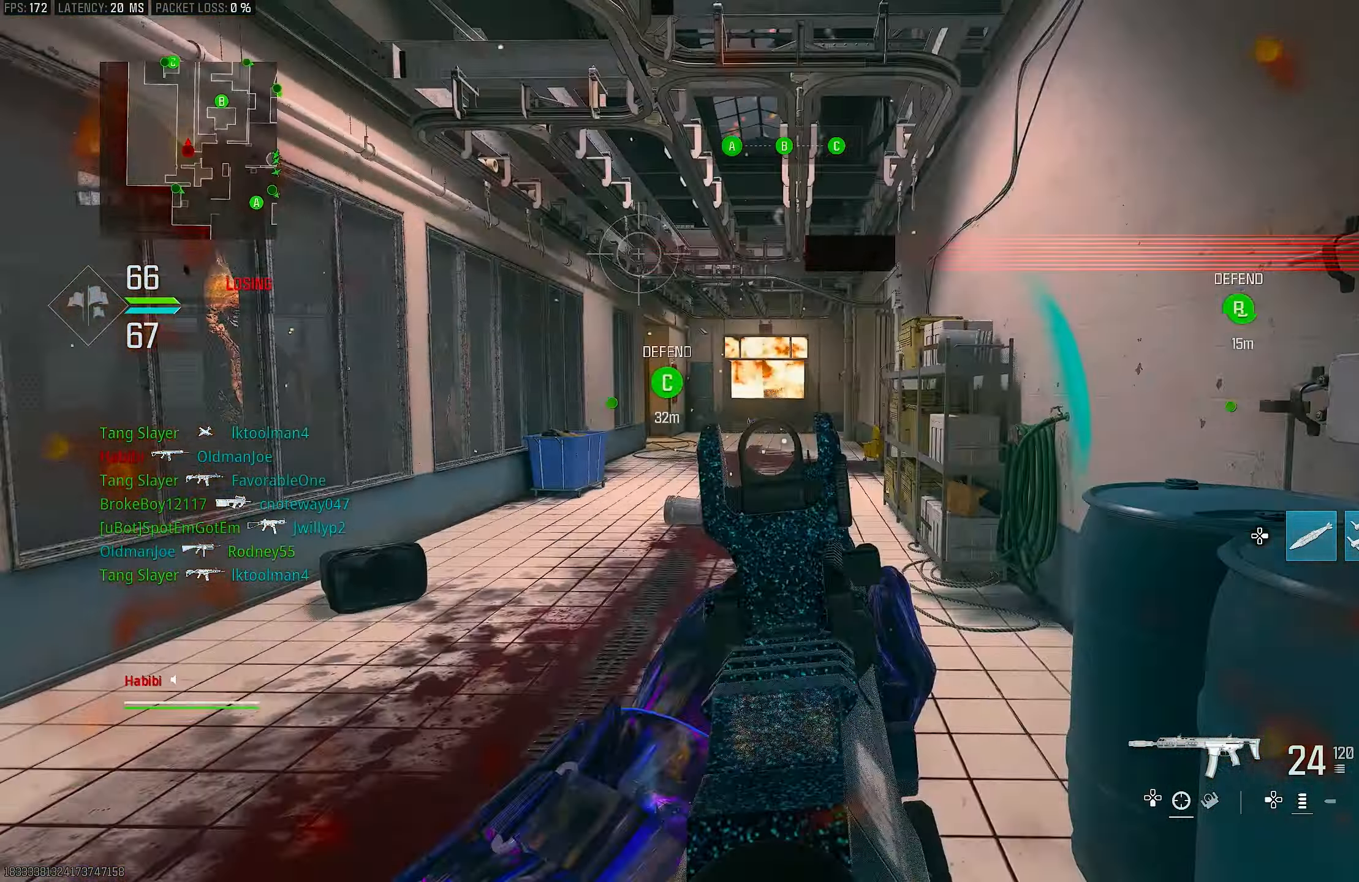
{"buttons": ["L3"], "left_stick": "up", "right_stick": "down-left", "events": [[50, "left_stick", "left"], [117, "right_stick", "center"], [283, "left_stick", "up-left"], [317, "right_stick", "up-right"], [383, "L1", "up"], [450, "L3", "down"], [450, "left_stick", "up"], [450, "right_stick", "down-left"]]}
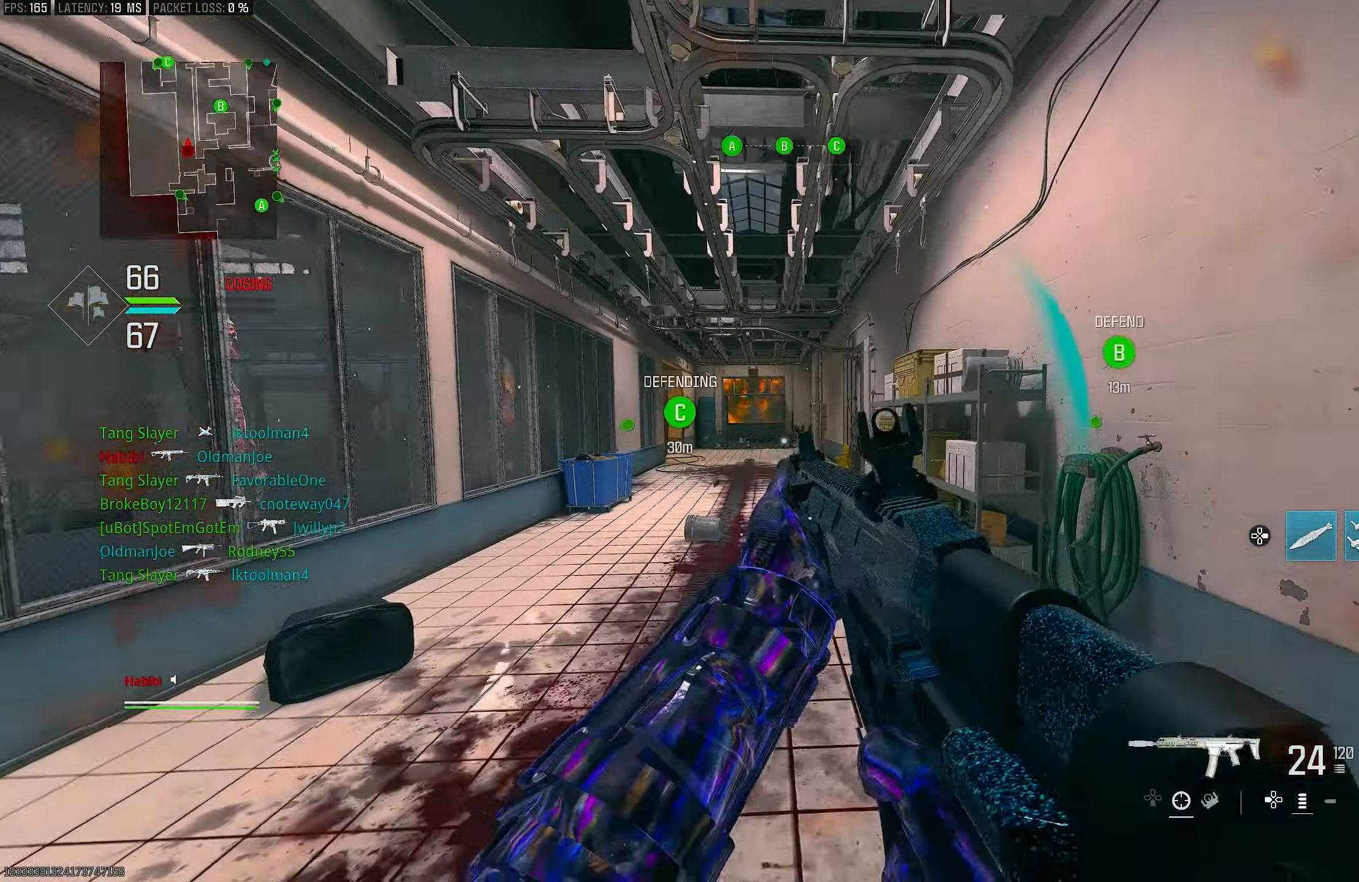
{"buttons": ["CROSS"], "left_stick": "down-left", "right_stick": "right", "events": [[17, "L3", "up"], [17, "right_stick", "center"], [83, "SQUARE", "down"], [117, "SQUARE", "up"], [150, "left_stick", "right"], [250, "left_stick", "down-right"], [317, "R3", "down"], [383, "CROSS", "down"], [400, "right_stick", "right"], [417, "R3", "up"], [450, "left_stick", "down-left"]]}
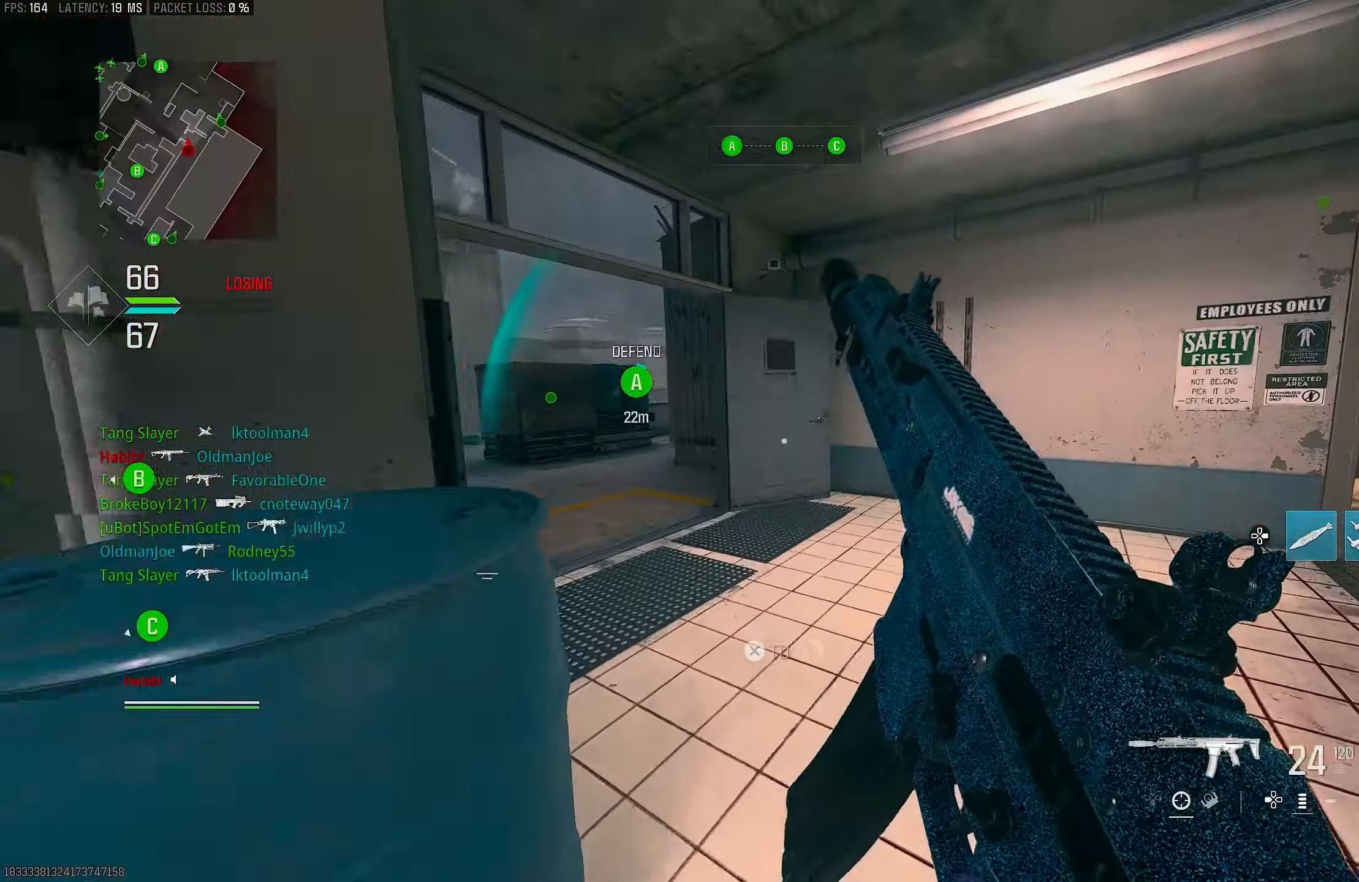
{"buttons": [], "left_stick": "up-left", "right_stick": "left", "events": [[17, "CROSS", "up"], [117, "left_stick", "up-left"], [183, "left_stick", "up"], [250, "right_stick", "center"], [450, "left_stick", "up-left"], [450, "right_stick", "left"]]}
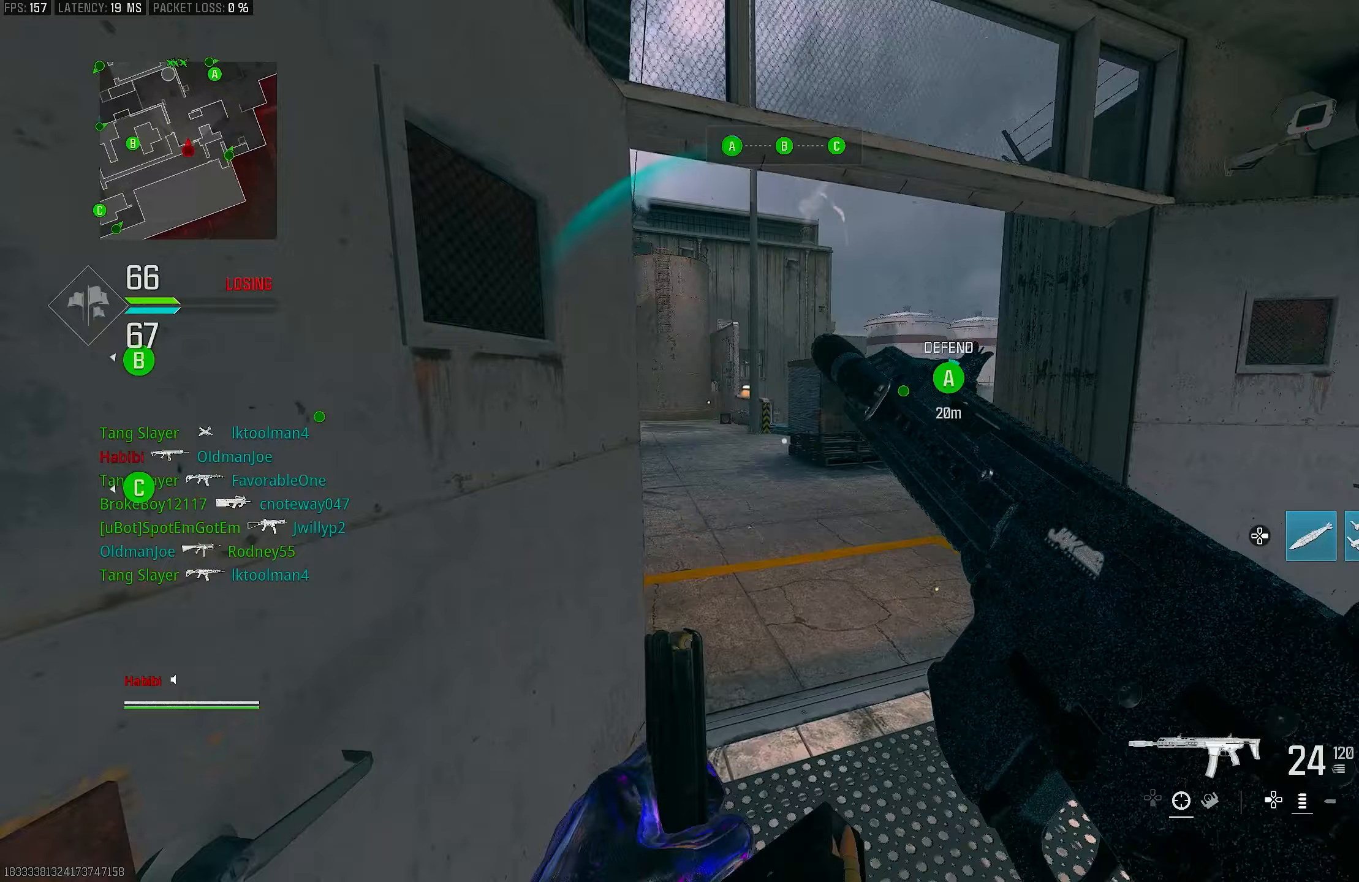
{"buttons": [], "left_stick": "up-right", "right_stick": "left", "events": [[117, "right_stick", "center"], [250, "left_stick", "up"], [383, "left_stick", "up-right"], [417, "right_stick", "left"]]}
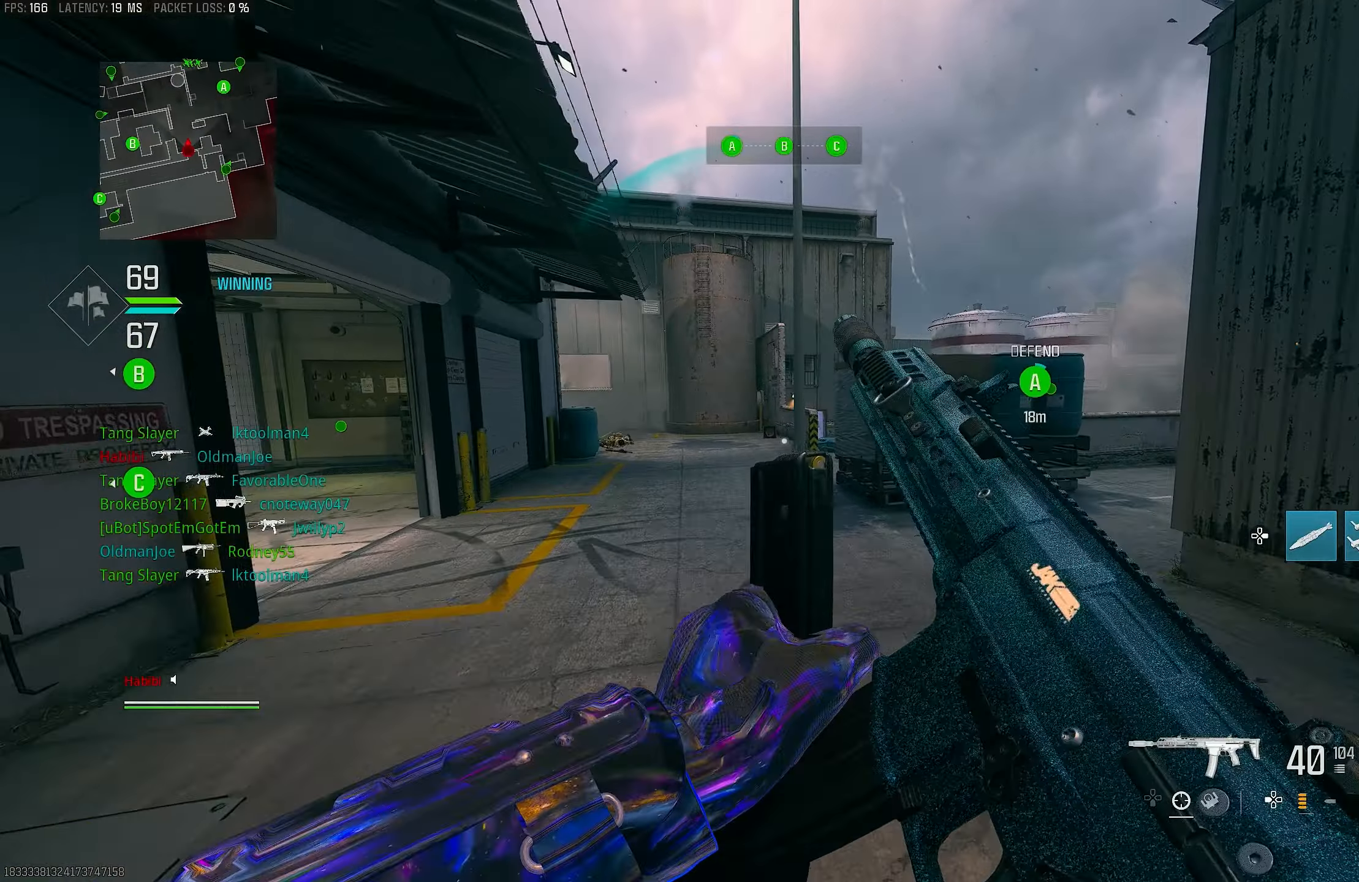
{"buttons": ["L3"], "left_stick": "up", "right_stick": "center", "events": [[17, "right_stick", "center"], [150, "left_stick", "up"], [483, "L3", "down"]]}
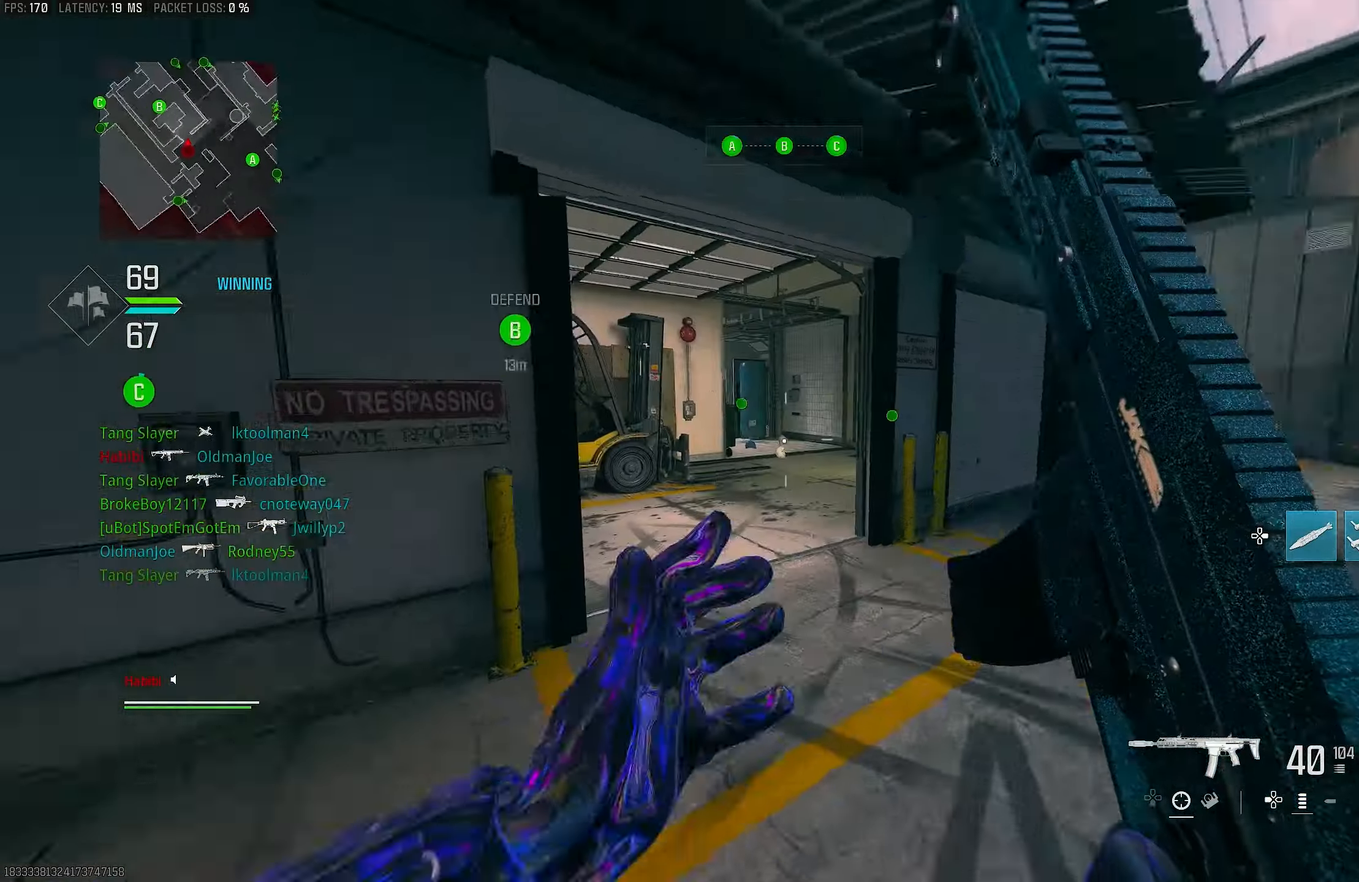
{"buttons": ["R3"], "left_stick": "up", "right_stick": "center", "events": [[50, "right_stick", "left"], [150, "L3", "up"], [317, "right_stick", "center"], [483, "R3", "down"]]}
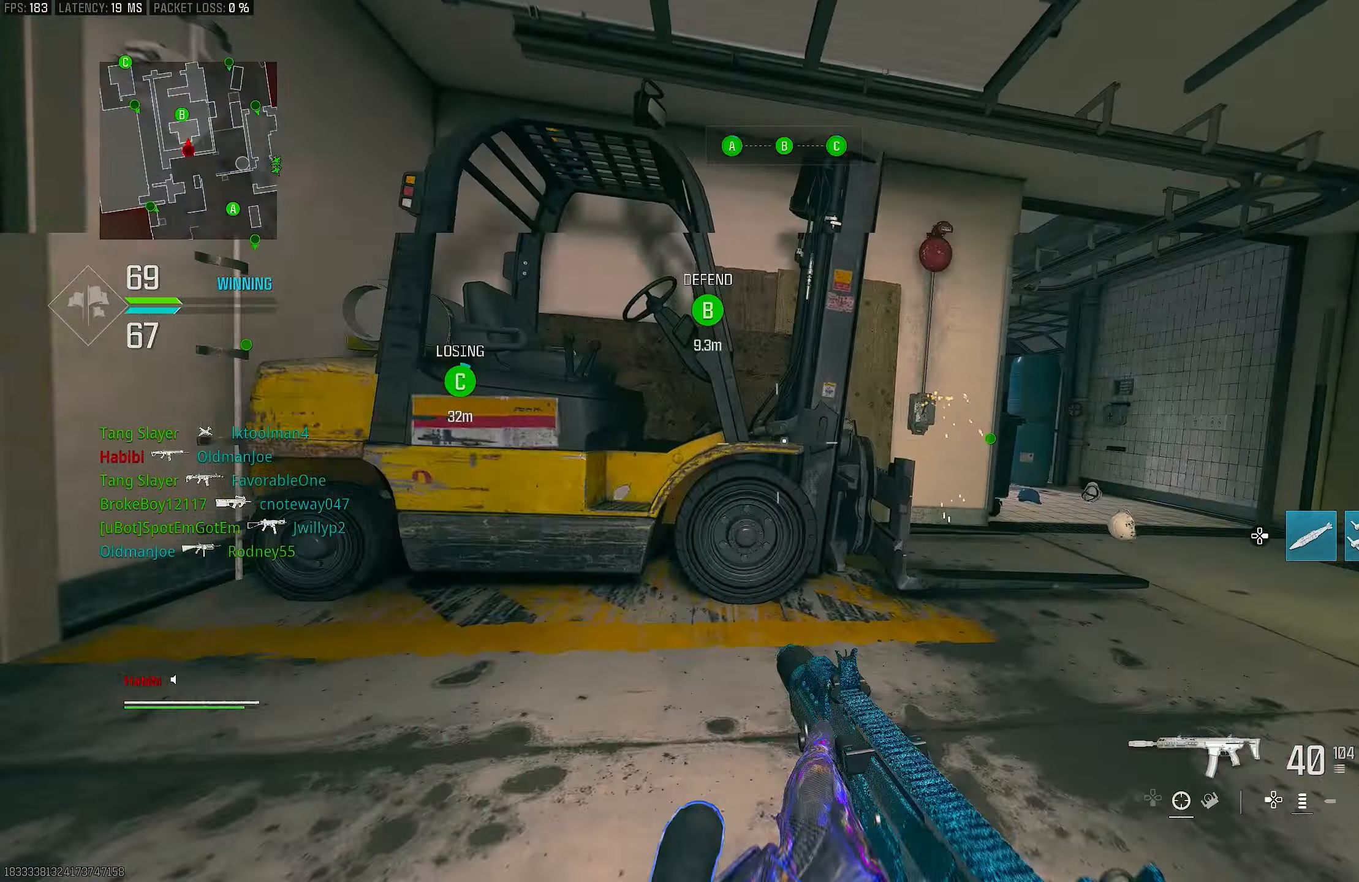
{"buttons": ["L3"], "left_stick": "up", "right_stick": "right", "events": [[50, "R3", "up"], [117, "left_stick", "up-right"], [183, "CROSS", "down"], [183, "R3", "down"], [250, "R3", "up"], [250, "right_stick", "right"], [317, "CROSS", "up"], [417, "L3", "down"], [450, "left_stick", "up"]]}
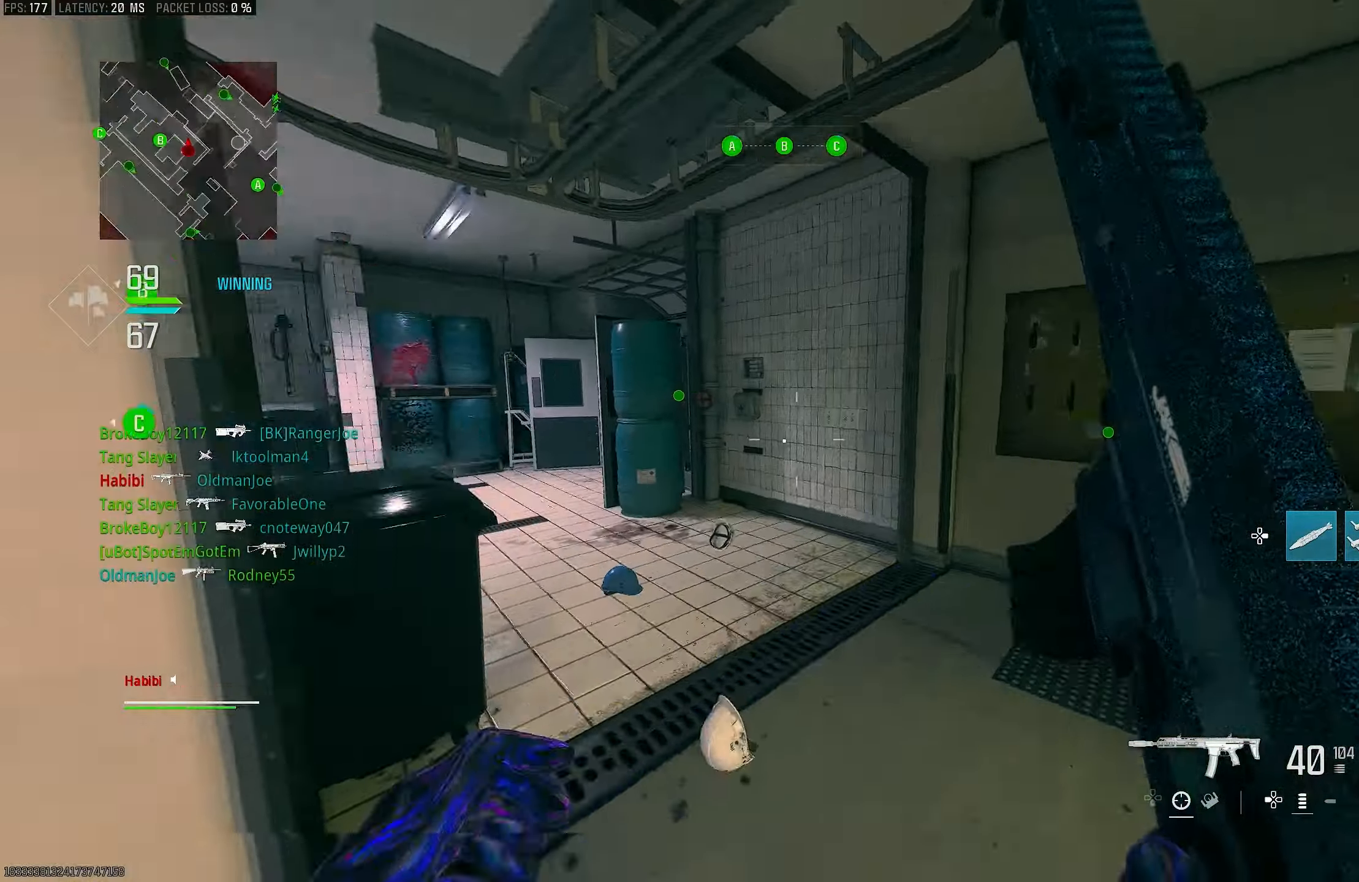
{"buttons": [], "left_stick": "up", "right_stick": "left", "events": [[17, "right_stick", "center"], [50, "L3", "up"], [117, "right_stick", "left"], [317, "R3", "down"], [450, "R3", "up"]]}
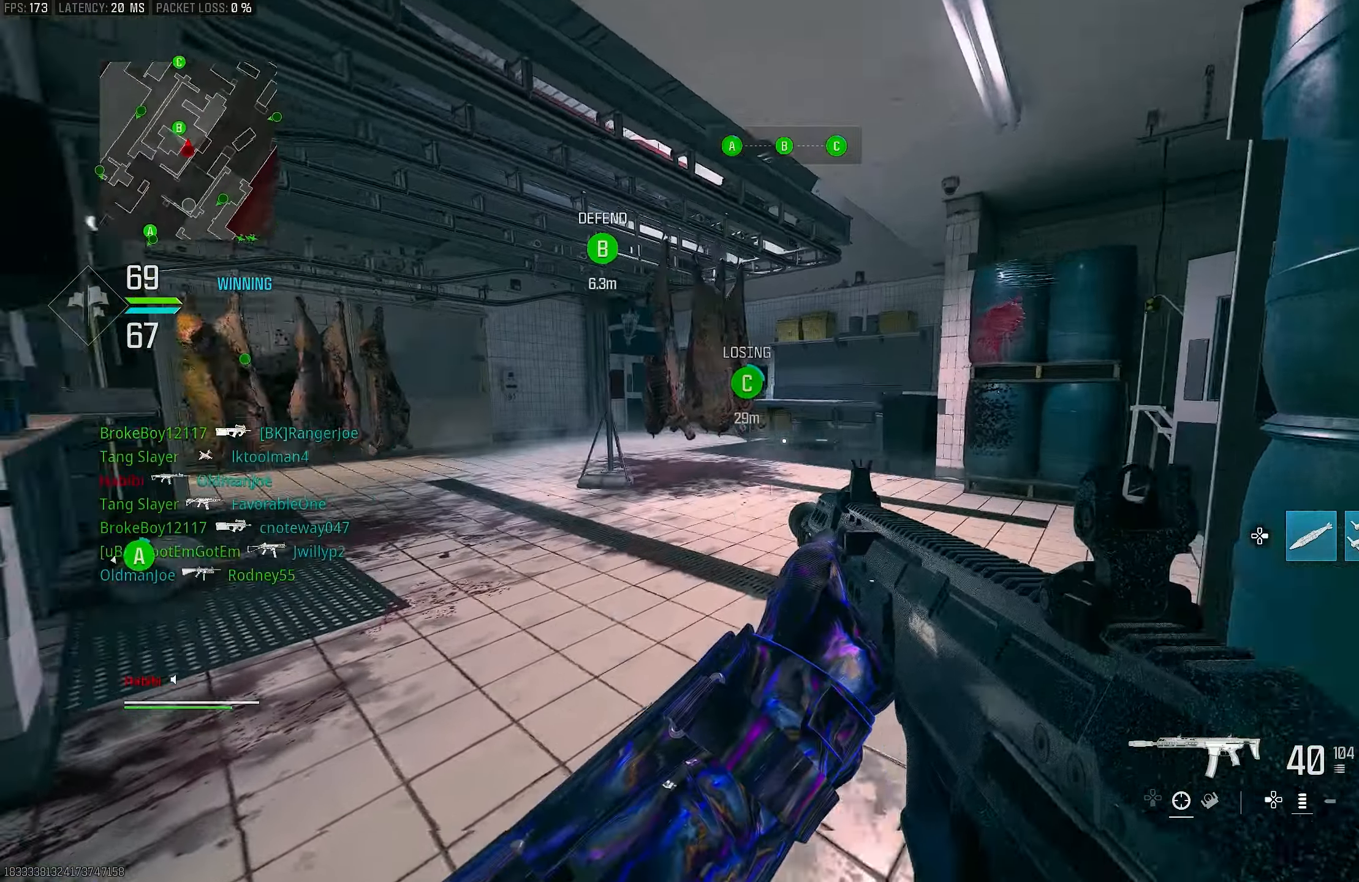
{"buttons": [], "left_stick": "up-left", "right_stick": "center", "events": [[17, "right_stick", "center"], [50, "CROSS", "down"], [50, "R3", "down"], [150, "R3", "up"], [183, "CROSS", "up"], [183, "right_stick", "left"], [217, "L3", "down"], [217, "left_stick", "up-left"], [350, "L3", "up"], [383, "right_stick", "center"]]}
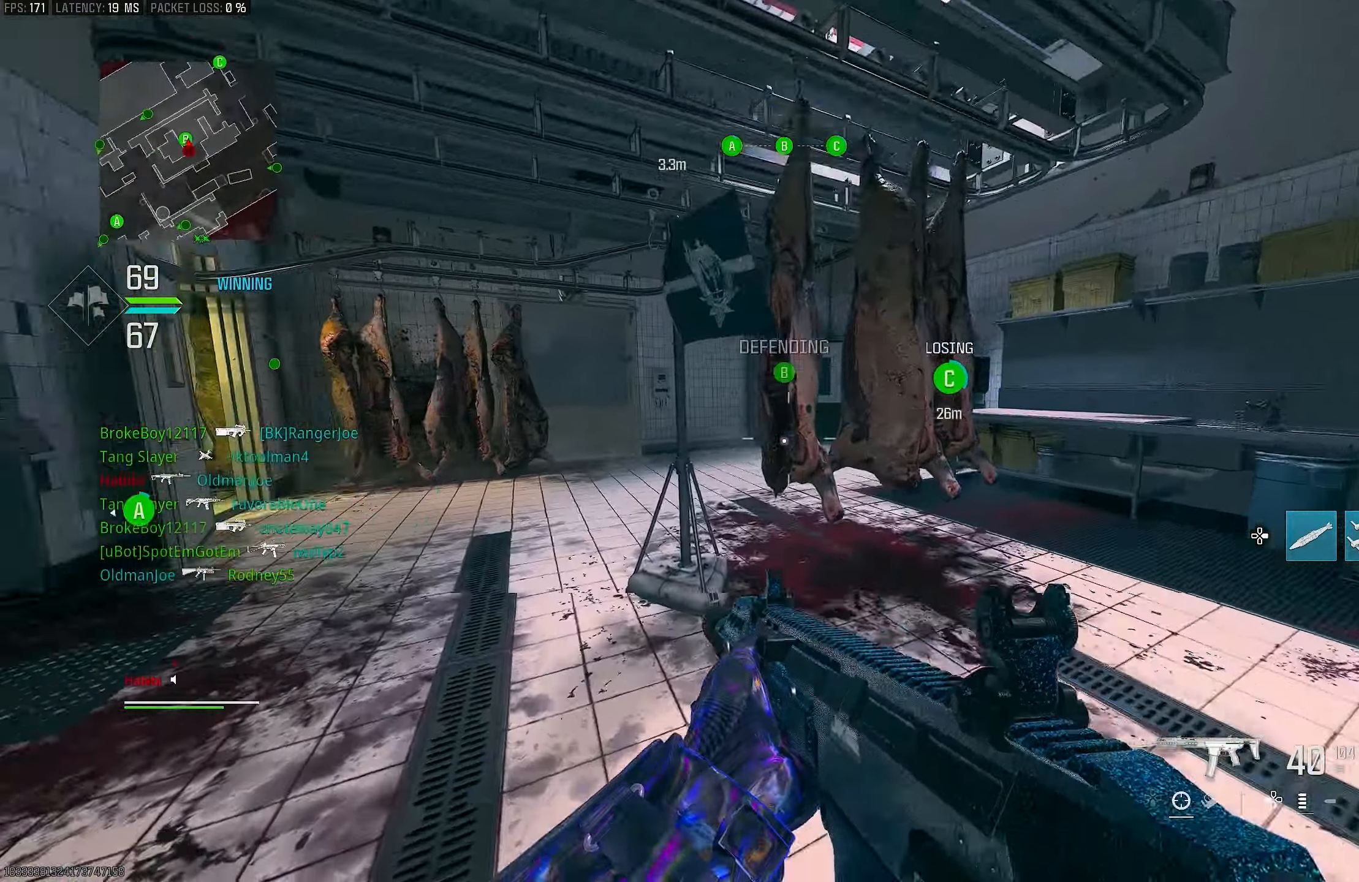
{"buttons": [], "left_stick": "up-left", "right_stick": "center", "events": [[50, "TRIANGLE", "down"], [117, "TRIANGLE", "up"], [183, "right_stick", "left"], [283, "L3", "down"], [317, "right_stick", "center"], [417, "L3", "up"]]}
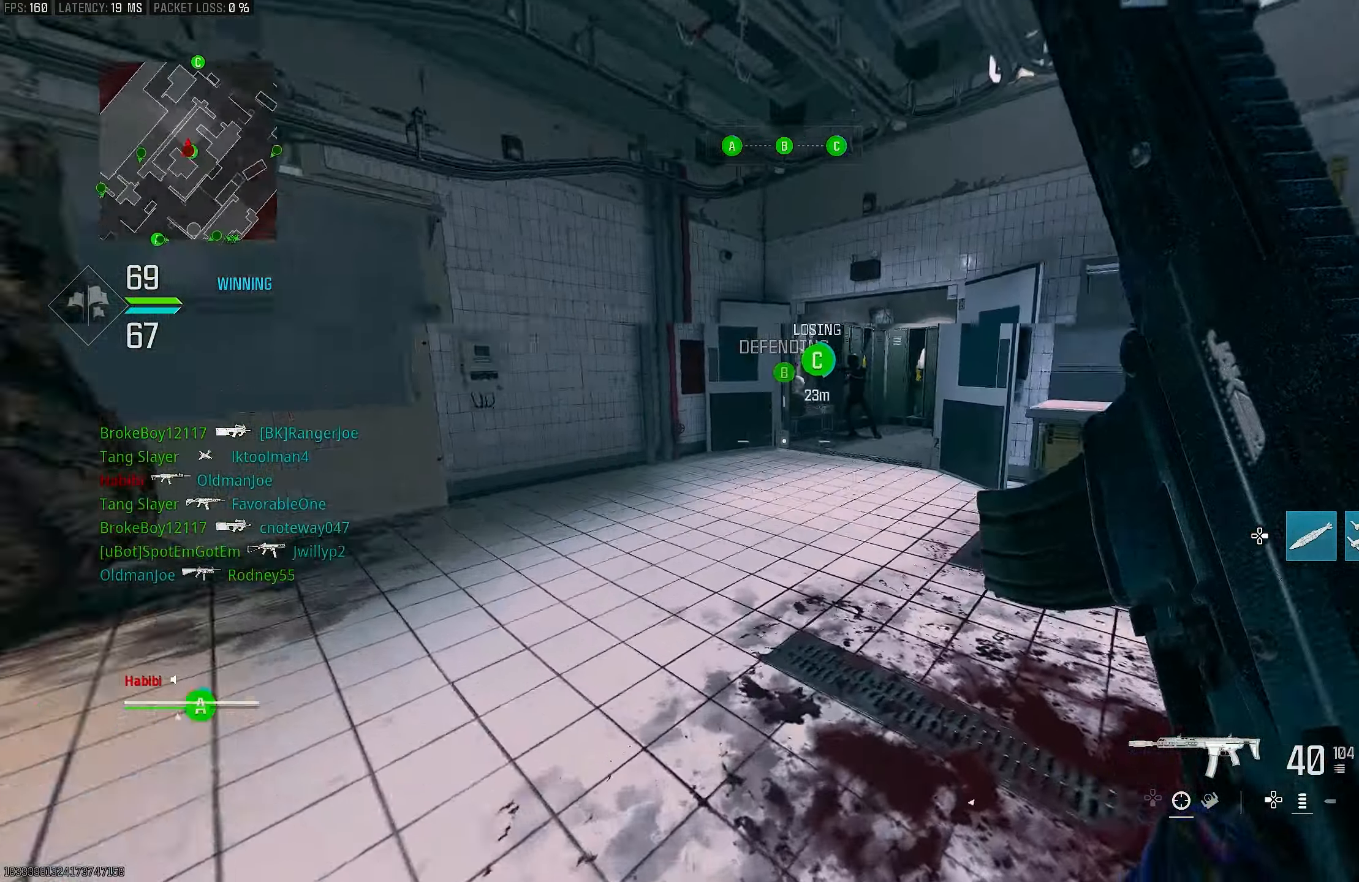
{"buttons": [], "left_stick": "up-left", "right_stick": "center", "events": [[117, "right_stick", "right"], [350, "right_stick", "center"], [383, "R3", "down"], [483, "R3", "up"]]}
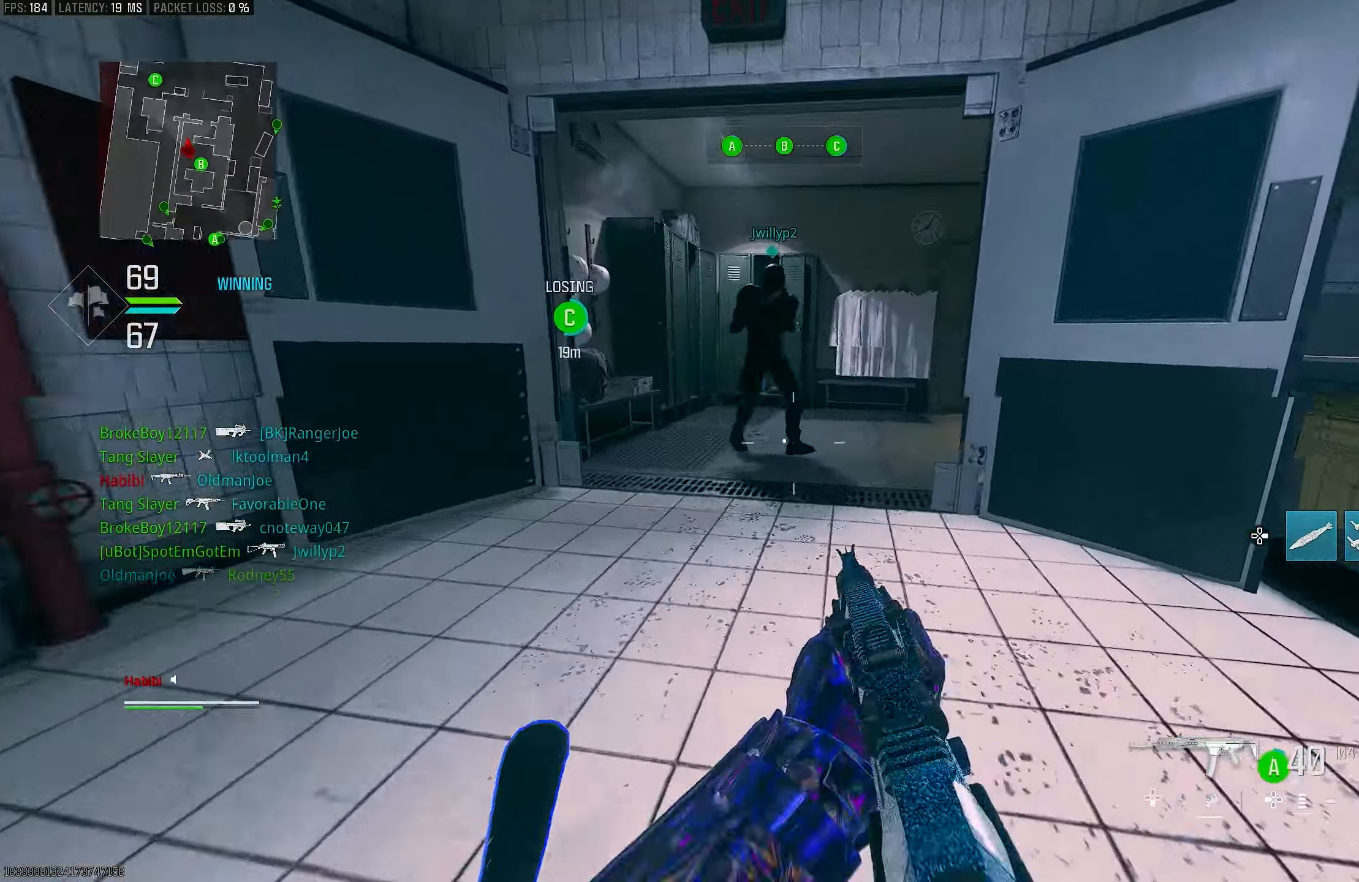
{"buttons": ["L1", "R1"], "left_stick": "left", "right_stick": "up", "events": [[50, "R3", "down"], [83, "CROSS", "down"], [183, "L1", "down"], [217, "R3", "up"], [250, "CROSS", "up"], [250, "left_stick", "left"], [283, "R1", "down"], [317, "right_stick", "right"], [450, "right_stick", "up"]]}
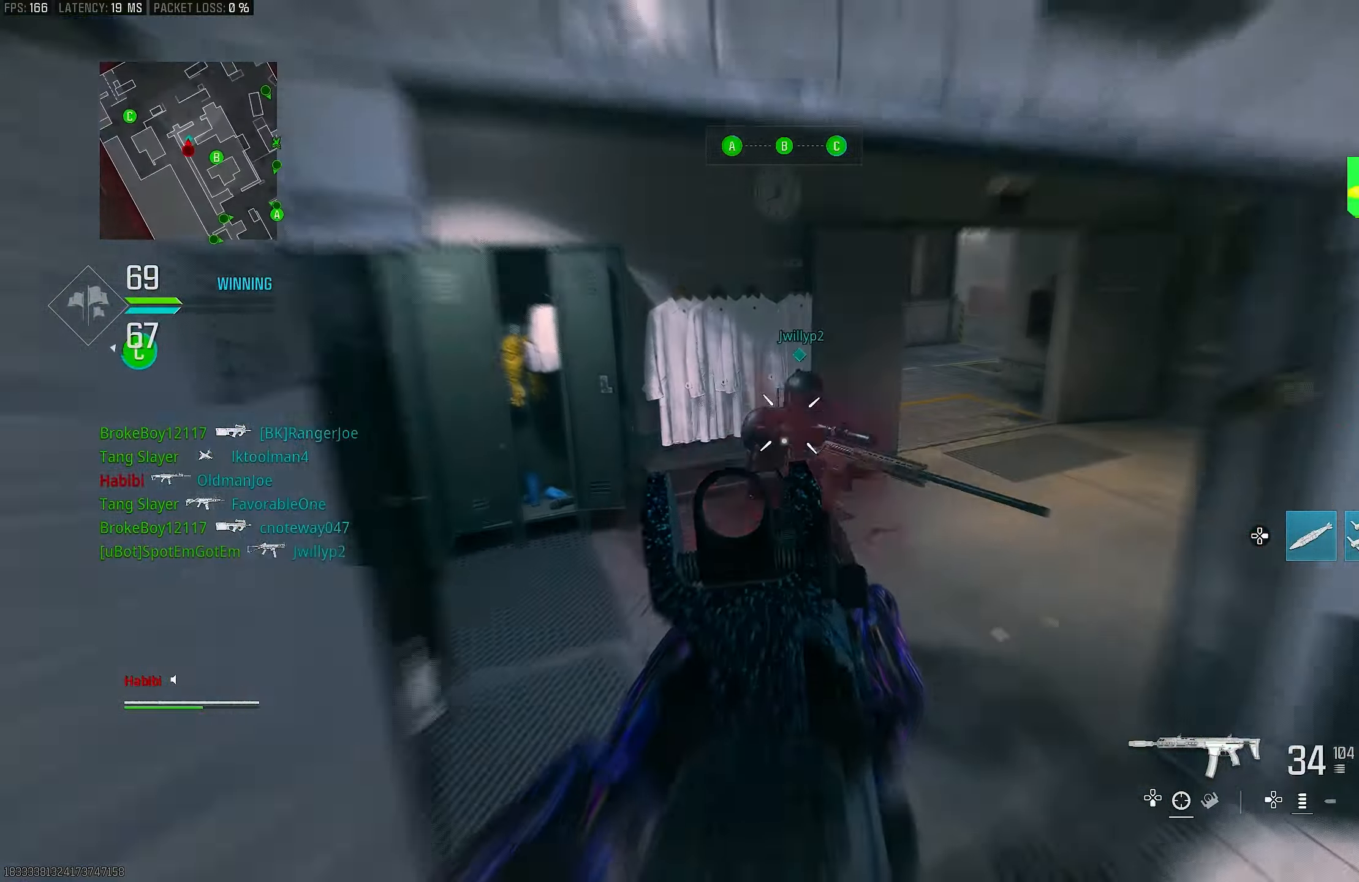
{"buttons": ["L1", "R1"], "left_stick": "up", "right_stick": "up-left", "events": [[50, "CROSS", "down"], [50, "left_stick", "down-left"], [117, "L1", "up"], [117, "right_stick", "right"], [183, "CROSS", "up"], [183, "L1", "down"], [200, "right_stick", "down"], [217, "left_stick", "center"], [350, "left_stick", "up"], [350, "right_stick", "right"], [450, "right_stick", "up-left"]]}